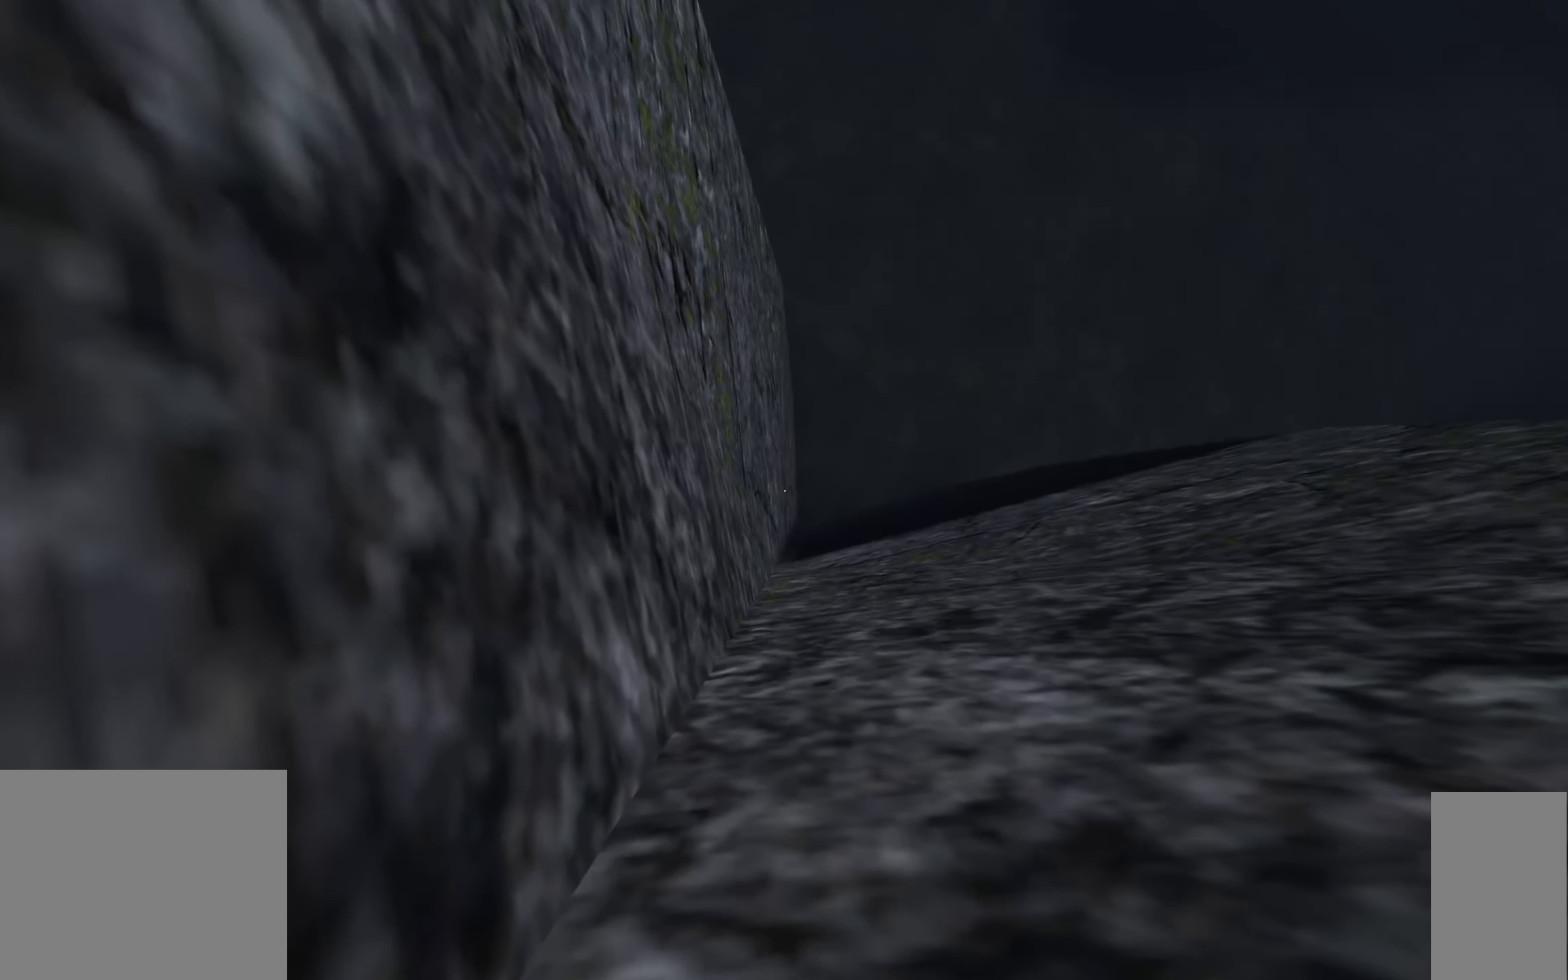
Gameplay with keyboard and mouse; each line is a JSON object with the keys and mouse buttons held at the frame after it. "events" lists presses ("down") and releases ("up") of "1", "2", "3", "a", "c", "ctrl", "d", "e", "escape", "f", "f5", "f9", "h", "j", "q", "r", "s", "shift", "space", "tab", "v", "w", "x", "z", "mouse_left", "mouse_wheel" and "mouse_right" between this image and that frame as [ms after this image, input, new state], when the widget could be followed in between. "mouse_left", "mouse_wheel", "mouse_right" = the "left", "wheel", "right" buttons of the "mouse" list. No other keys are recorded. "wheel" means that the mouse wheel is clicked or scrolled. Mouse movement is not recorded.
{"keys": [], "mouse": [], "events": []}
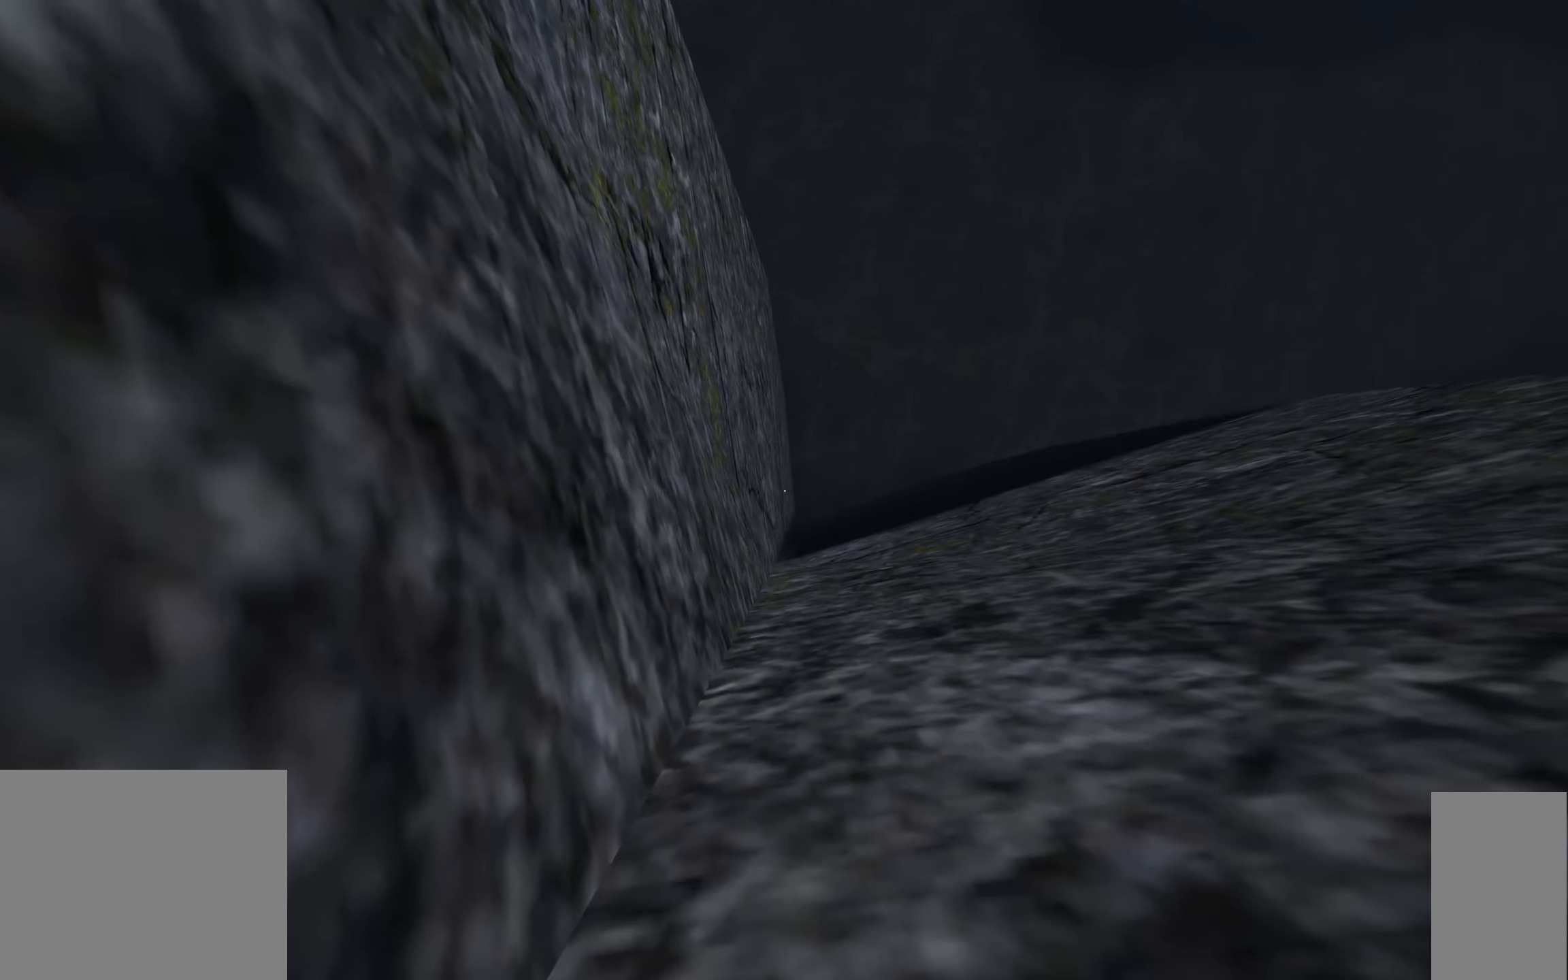
{"keys": [], "mouse": [], "events": []}
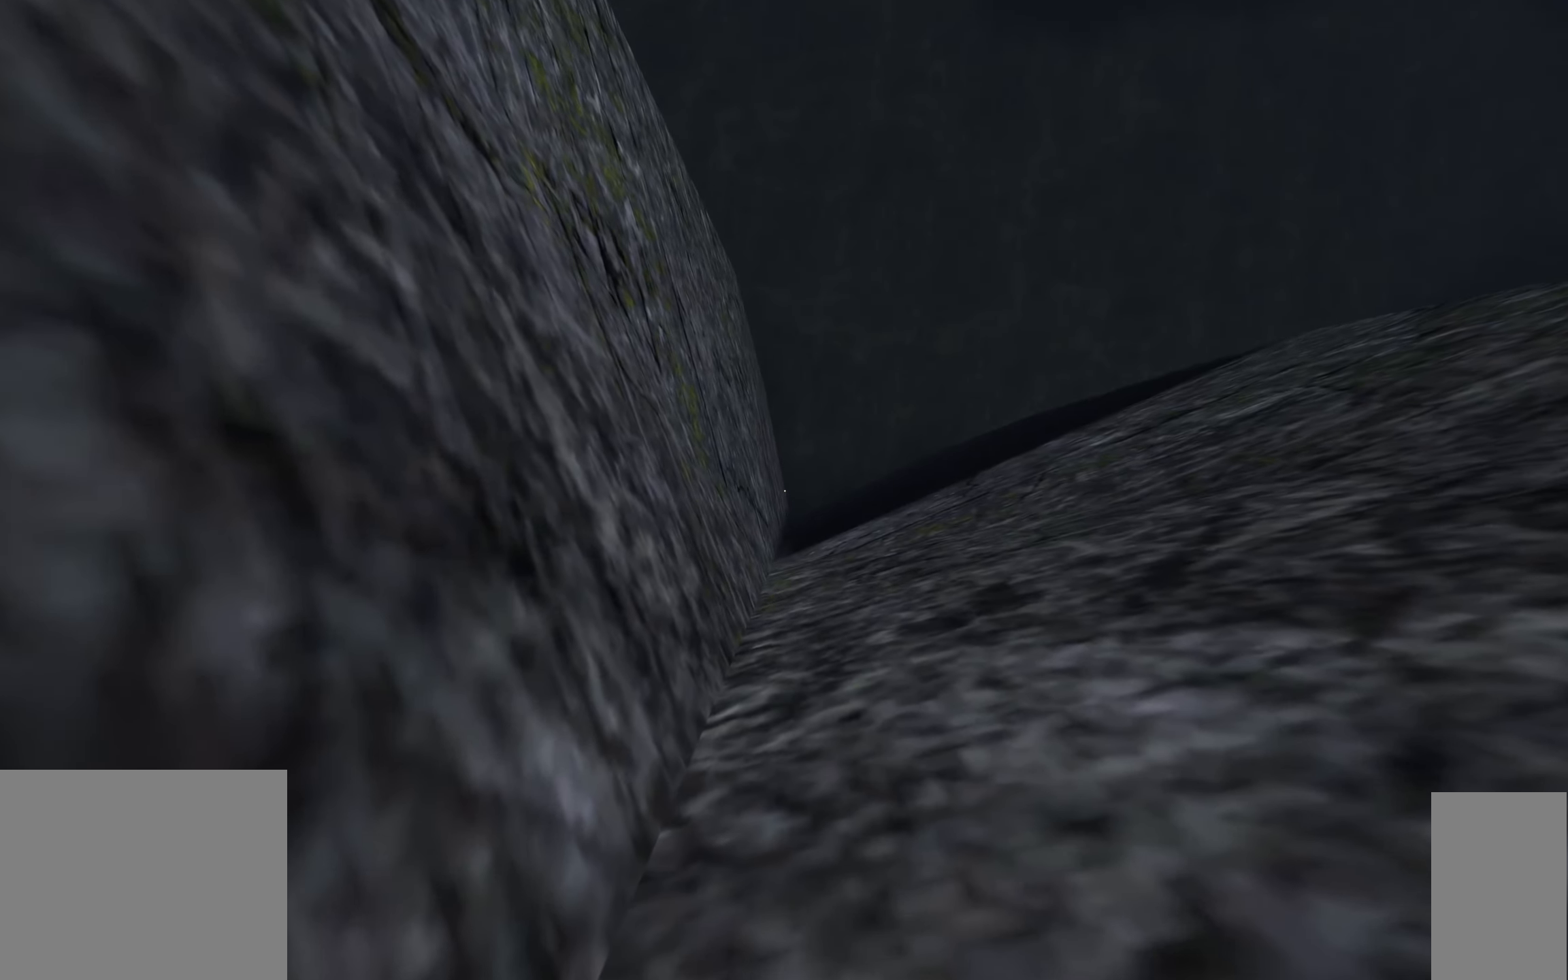
{"keys": [], "mouse": [], "events": []}
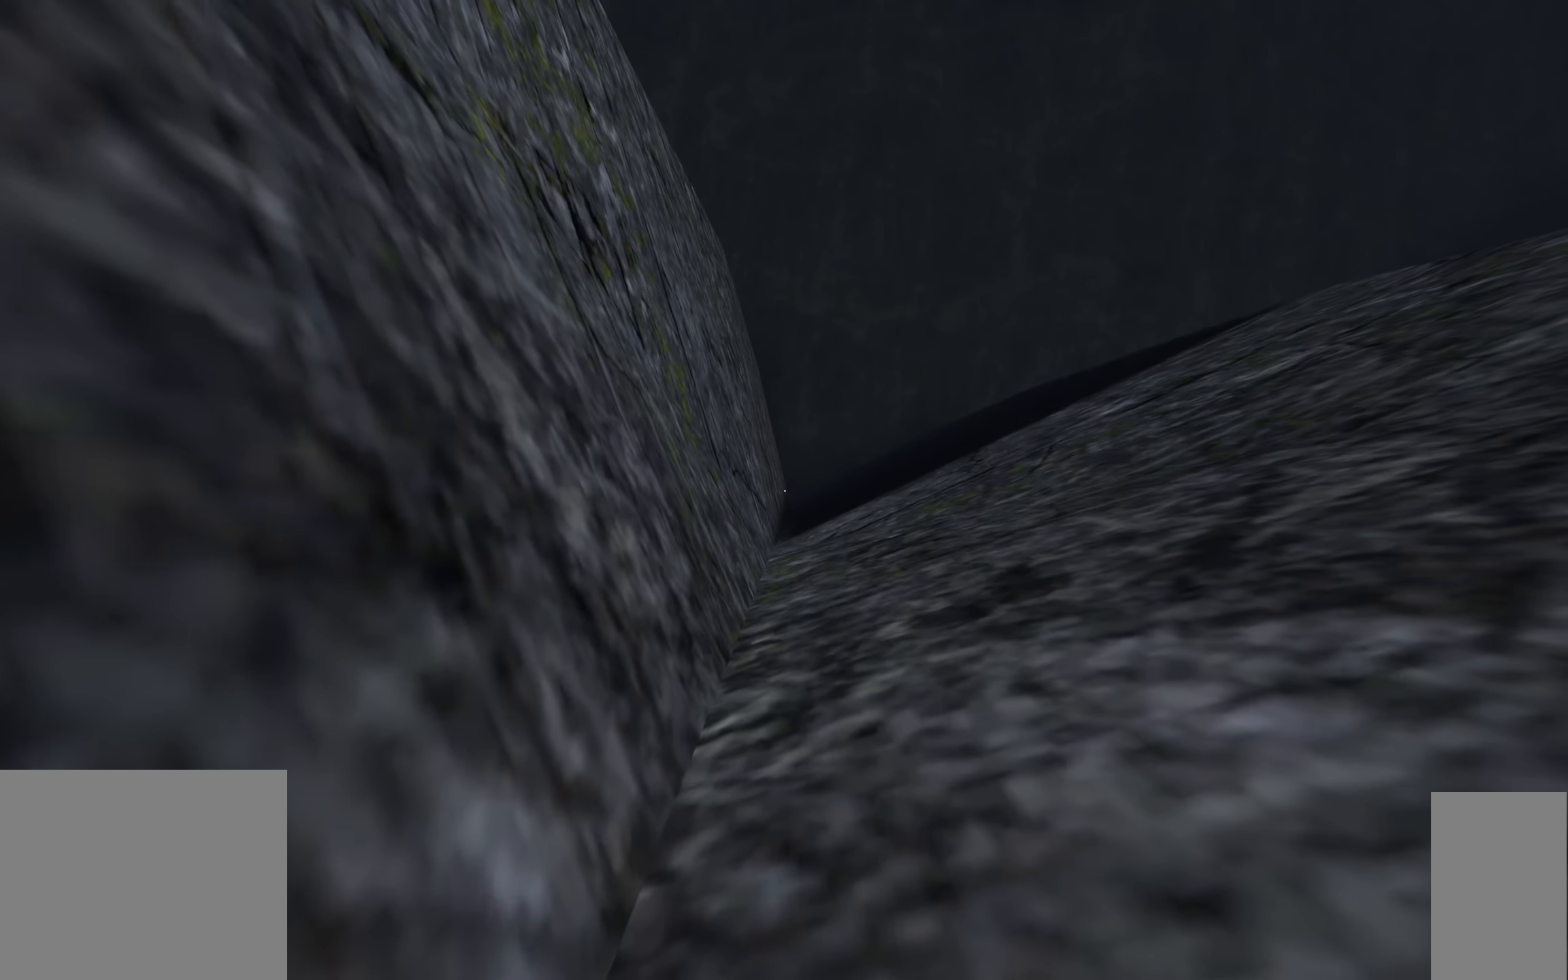
{"keys": [], "mouse": [], "events": []}
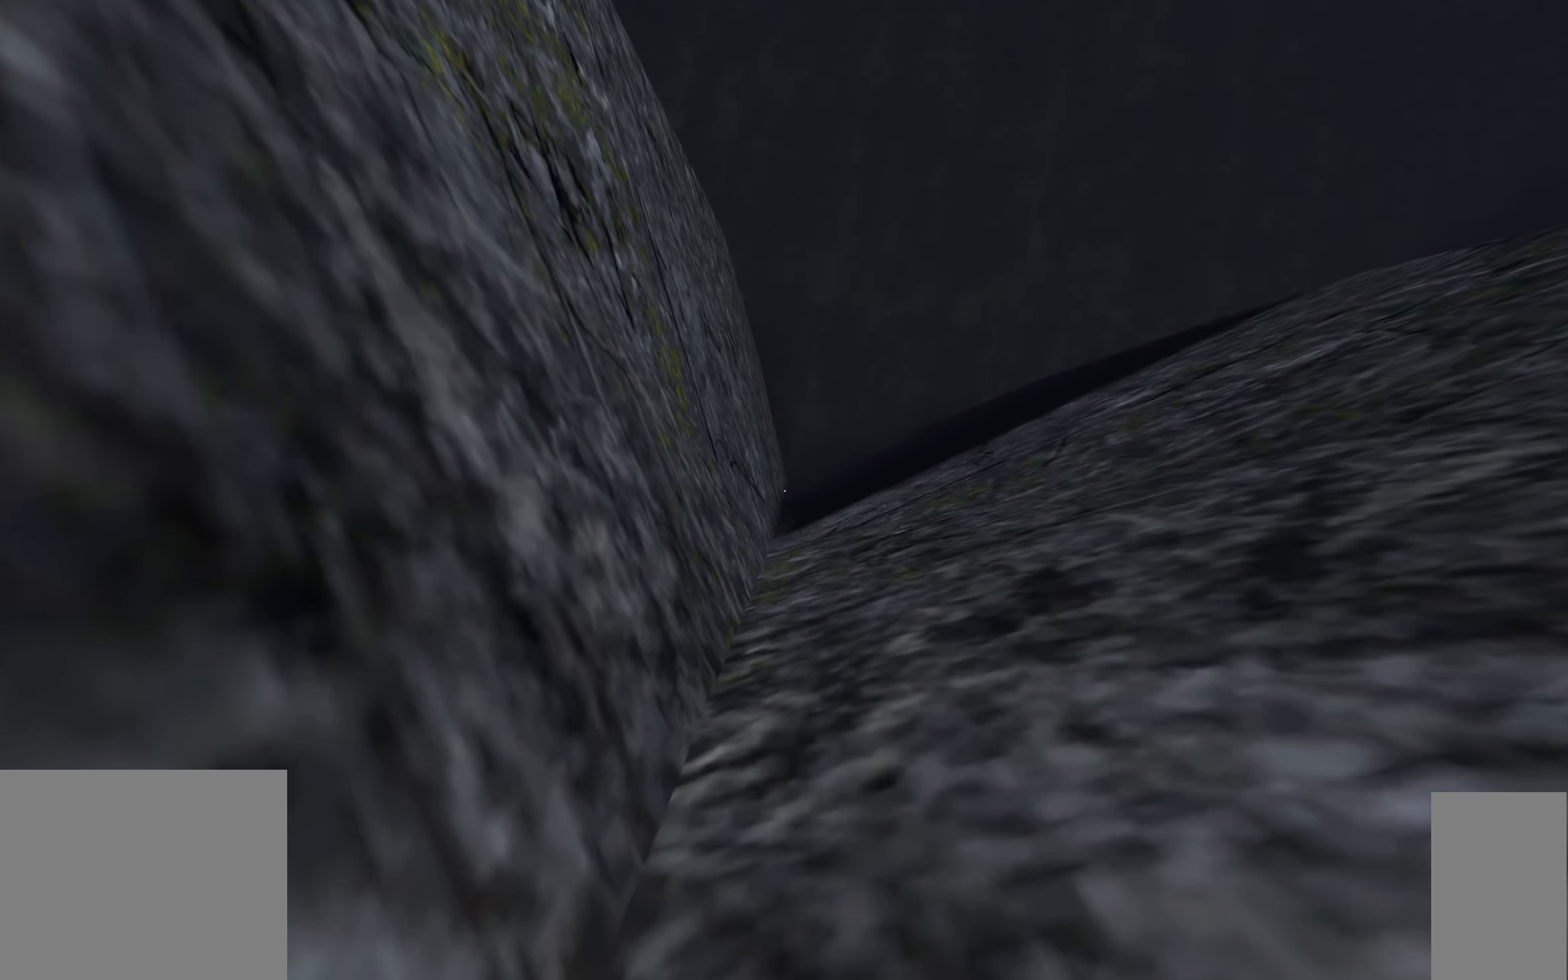
{"keys": [], "mouse": [], "events": []}
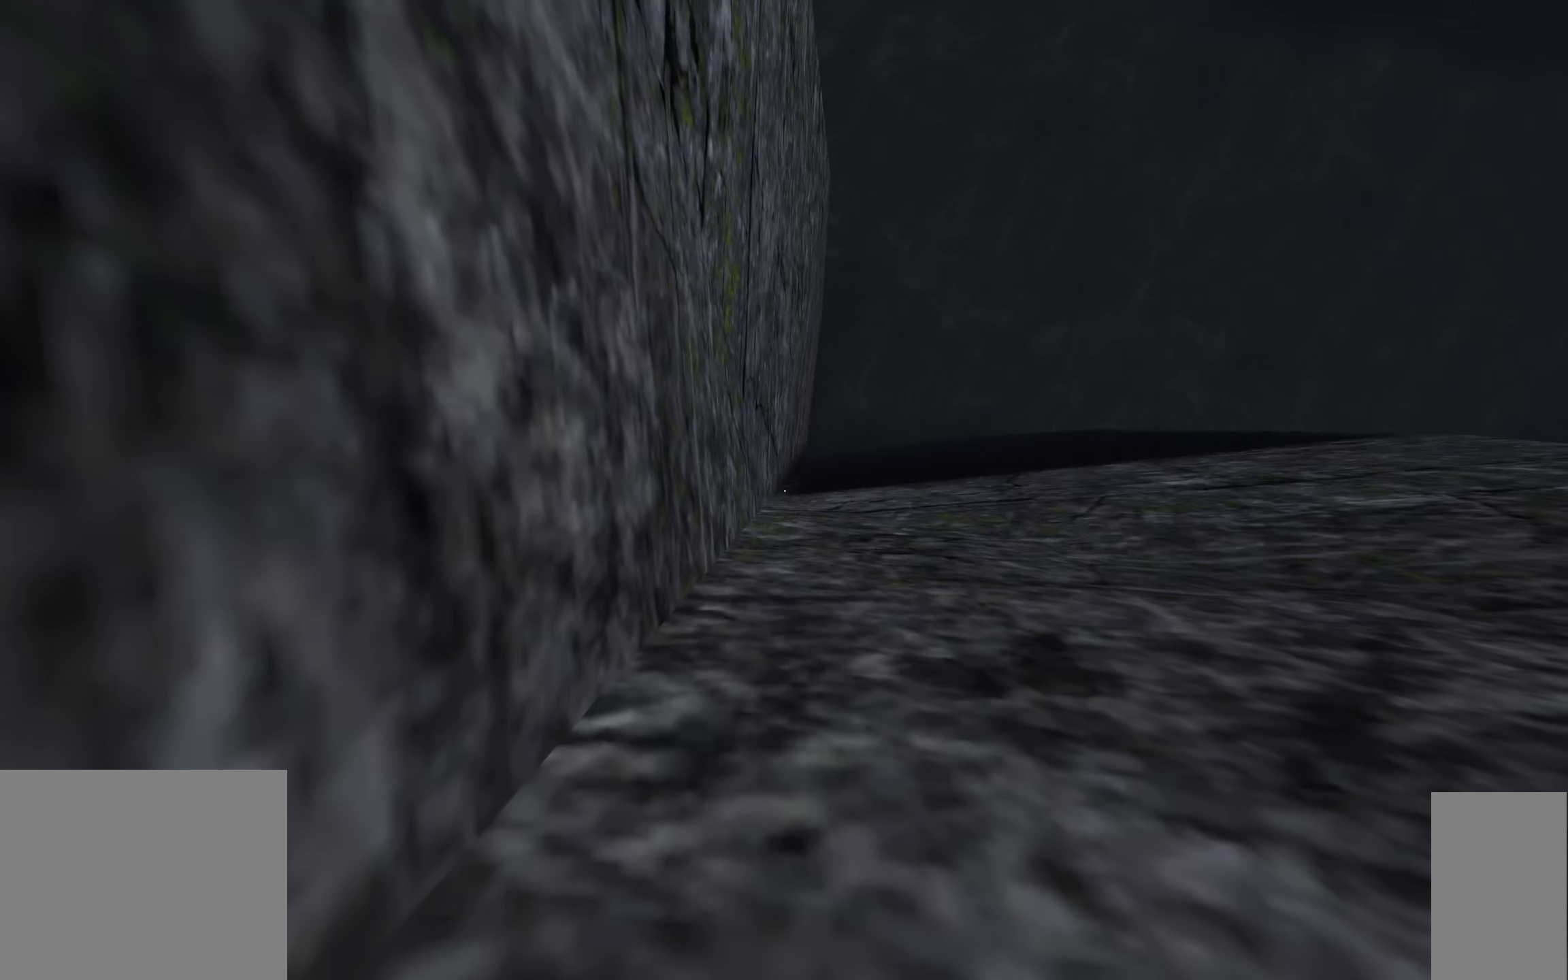
{"keys": [], "mouse": [], "events": []}
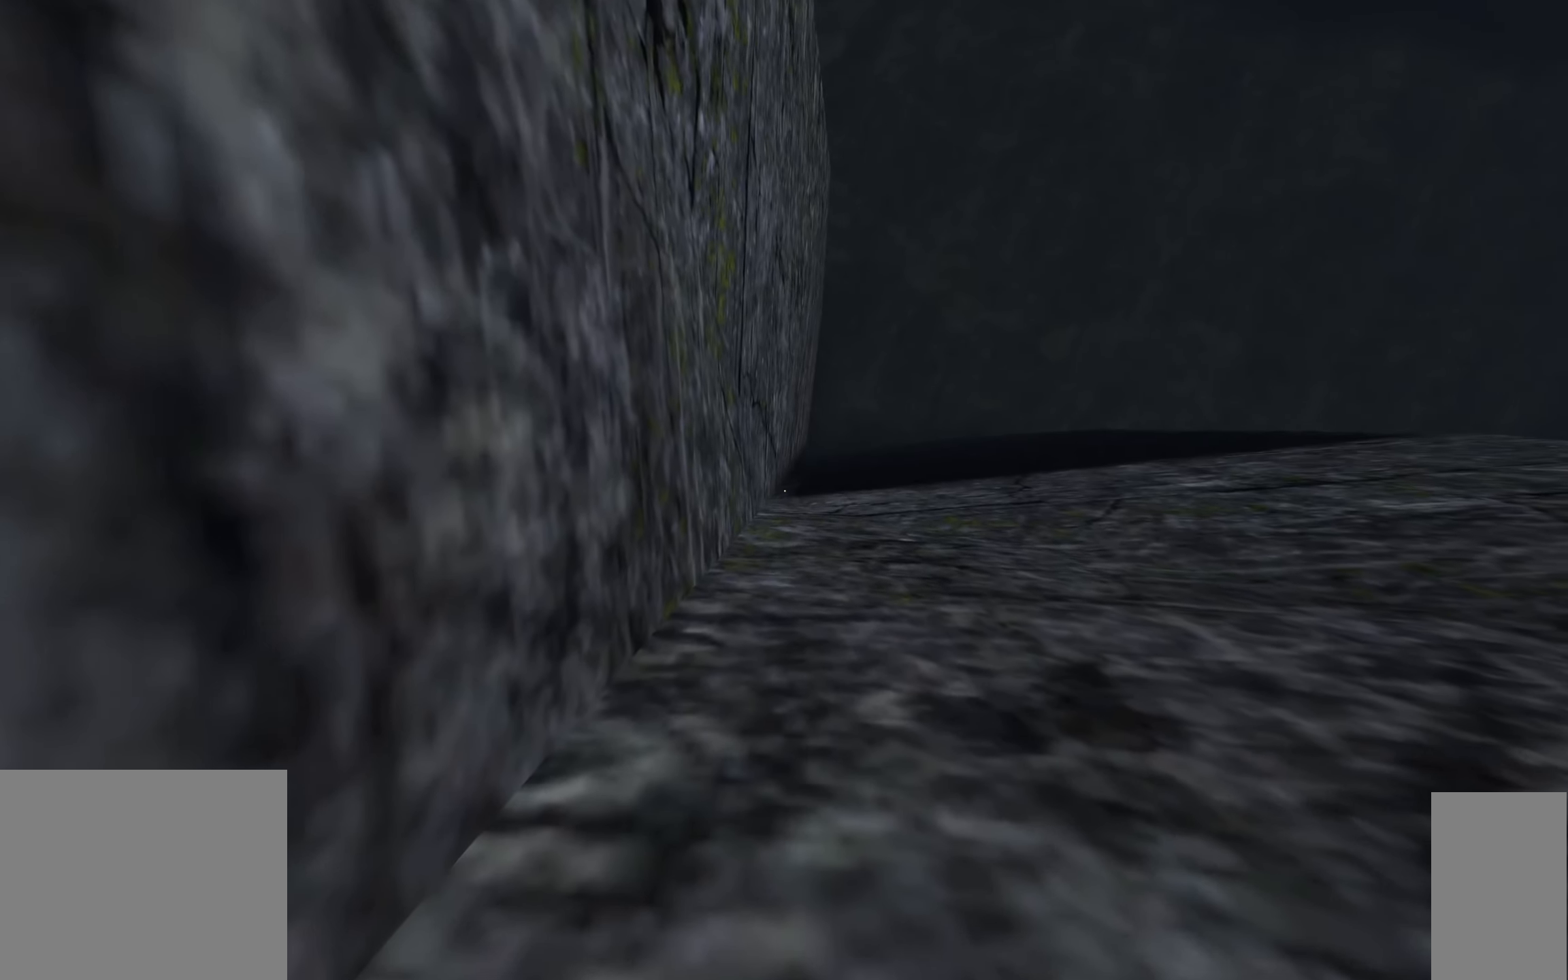
{"keys": [], "mouse": [], "events": []}
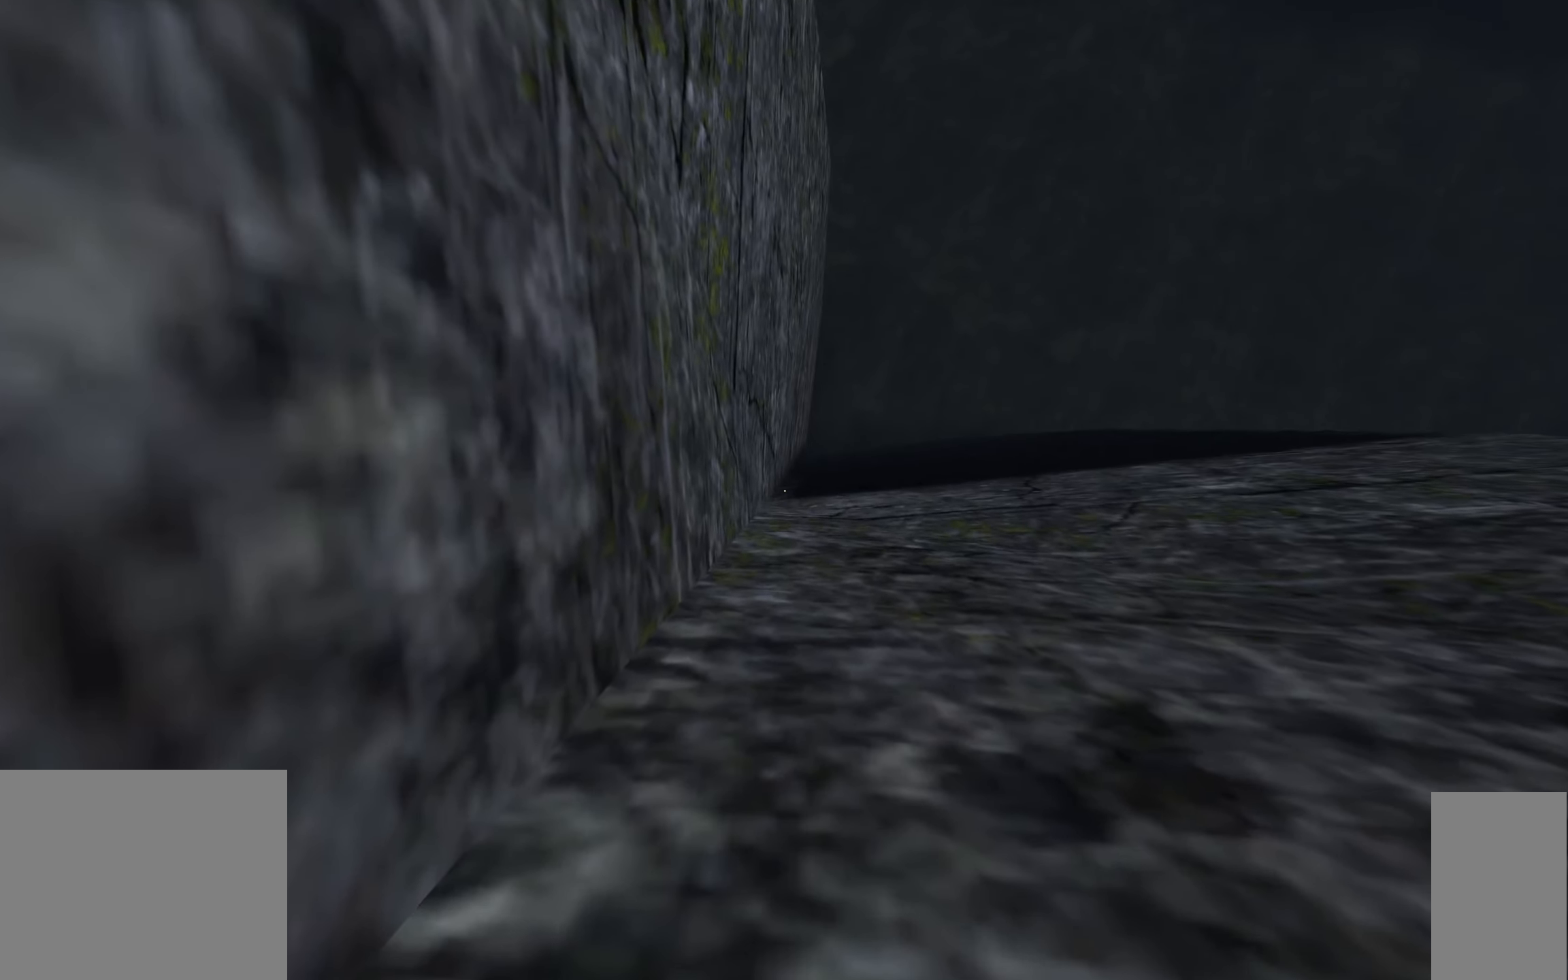
{"keys": [], "mouse": [], "events": []}
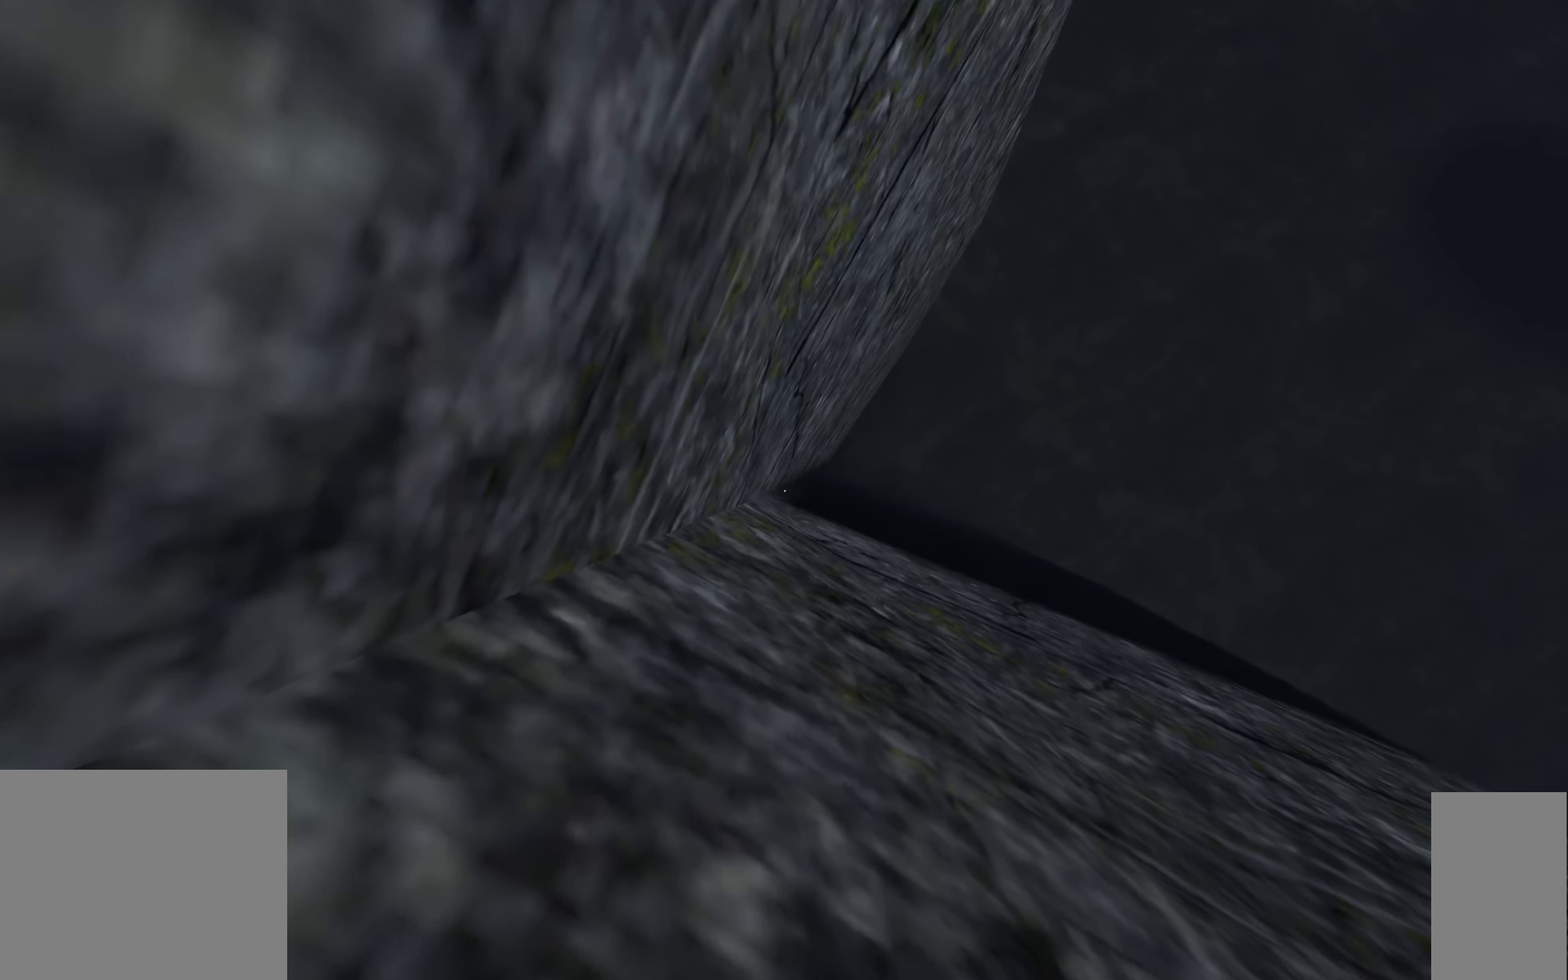
{"keys": [], "mouse": [], "events": []}
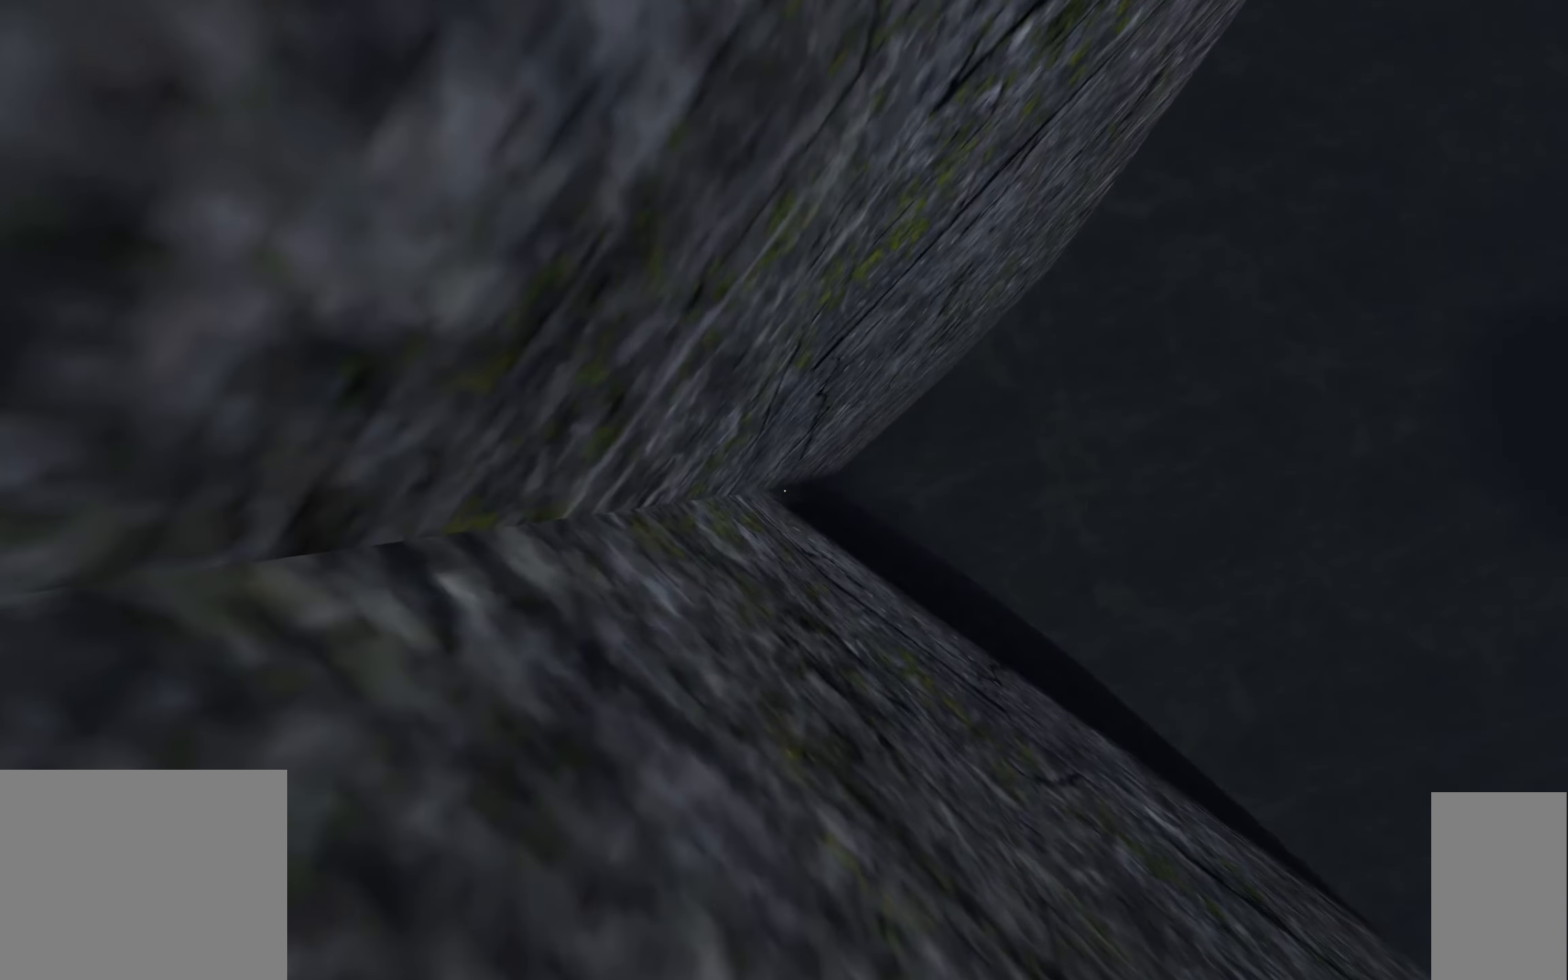
{"keys": [], "mouse": [], "events": [[84, "w", "down"], [134, "w", "up"]]}
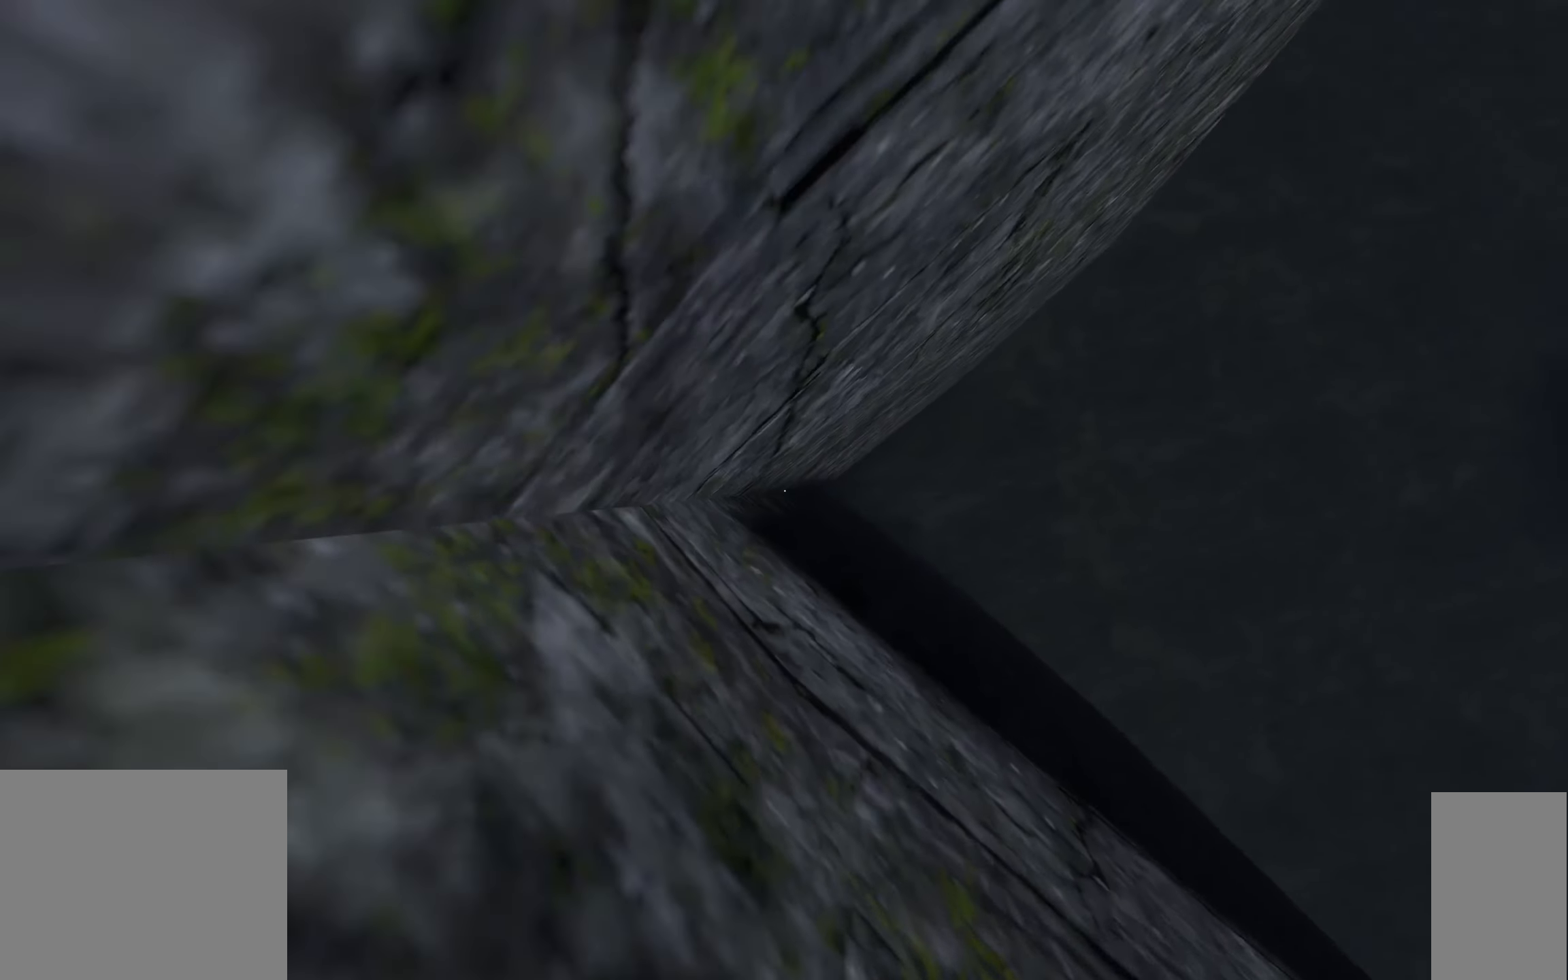
{"keys": [], "mouse": [], "events": [[34, "a", "down"], [416, "a", "up"]]}
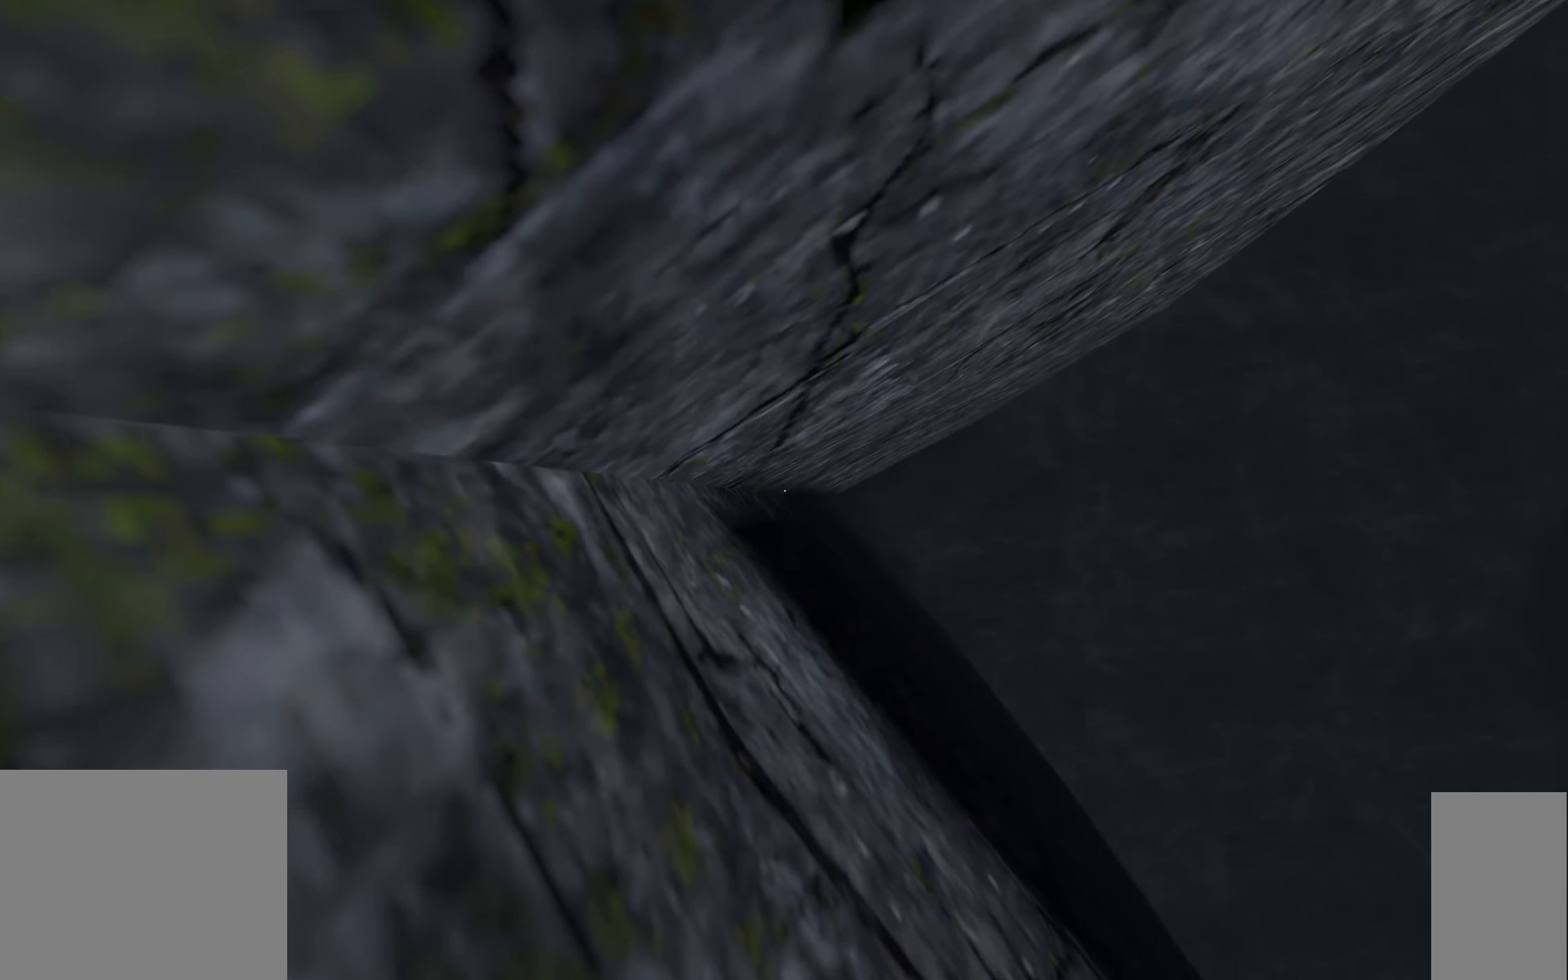
{"keys": [], "mouse": [], "events": []}
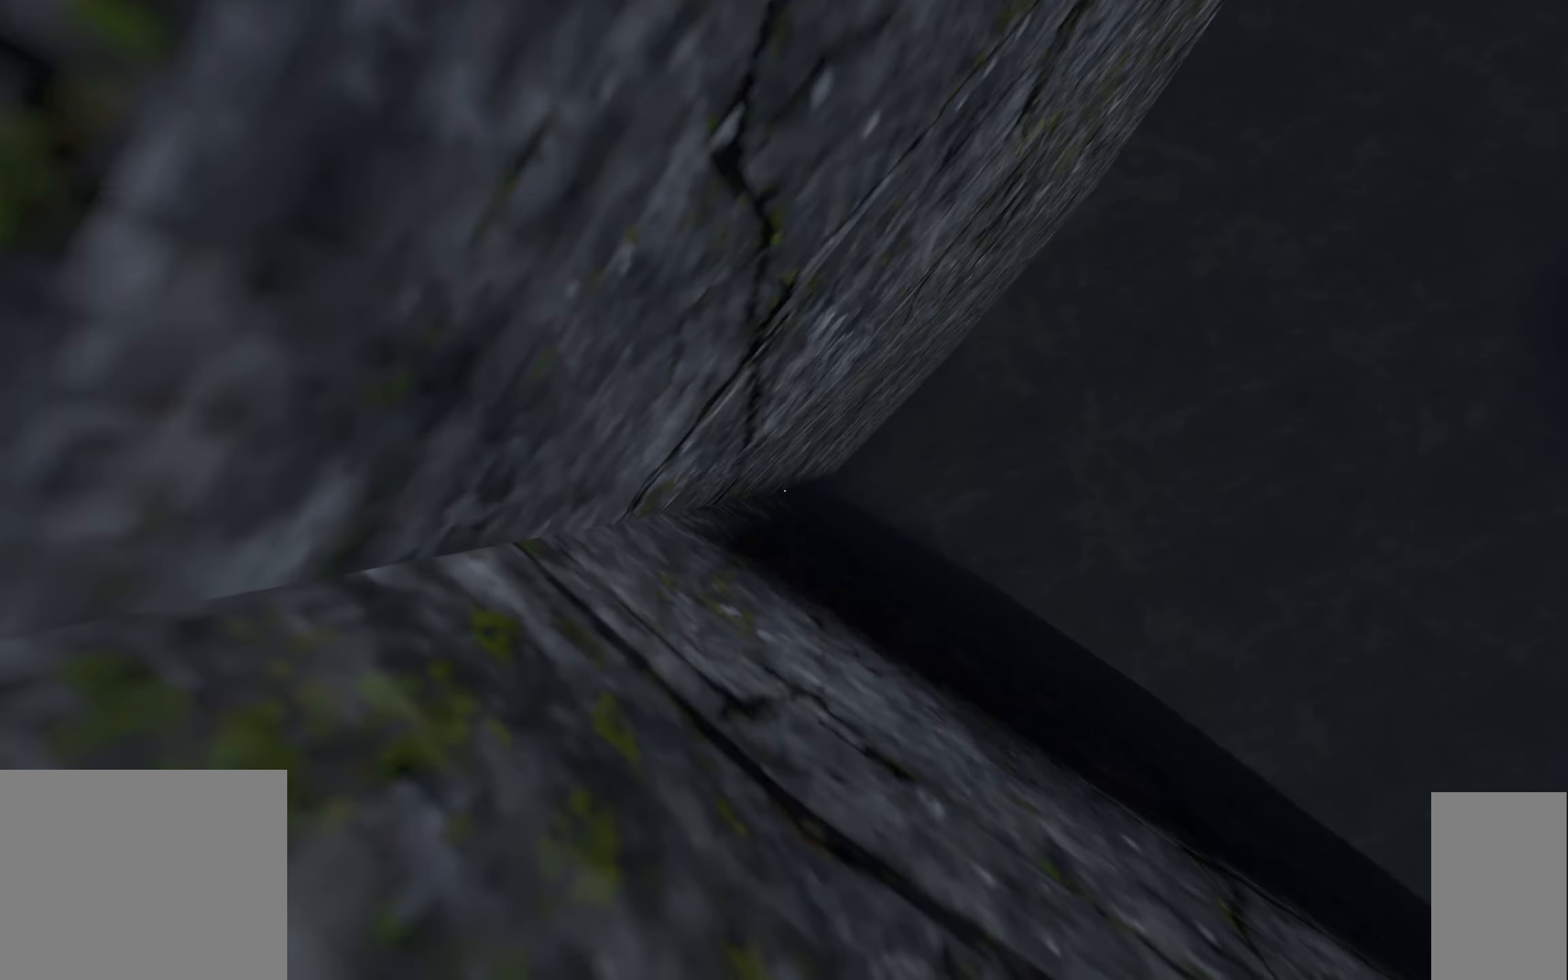
{"keys": [], "mouse": [], "events": [[116, "d", "down"], [150, "d", "up"]]}
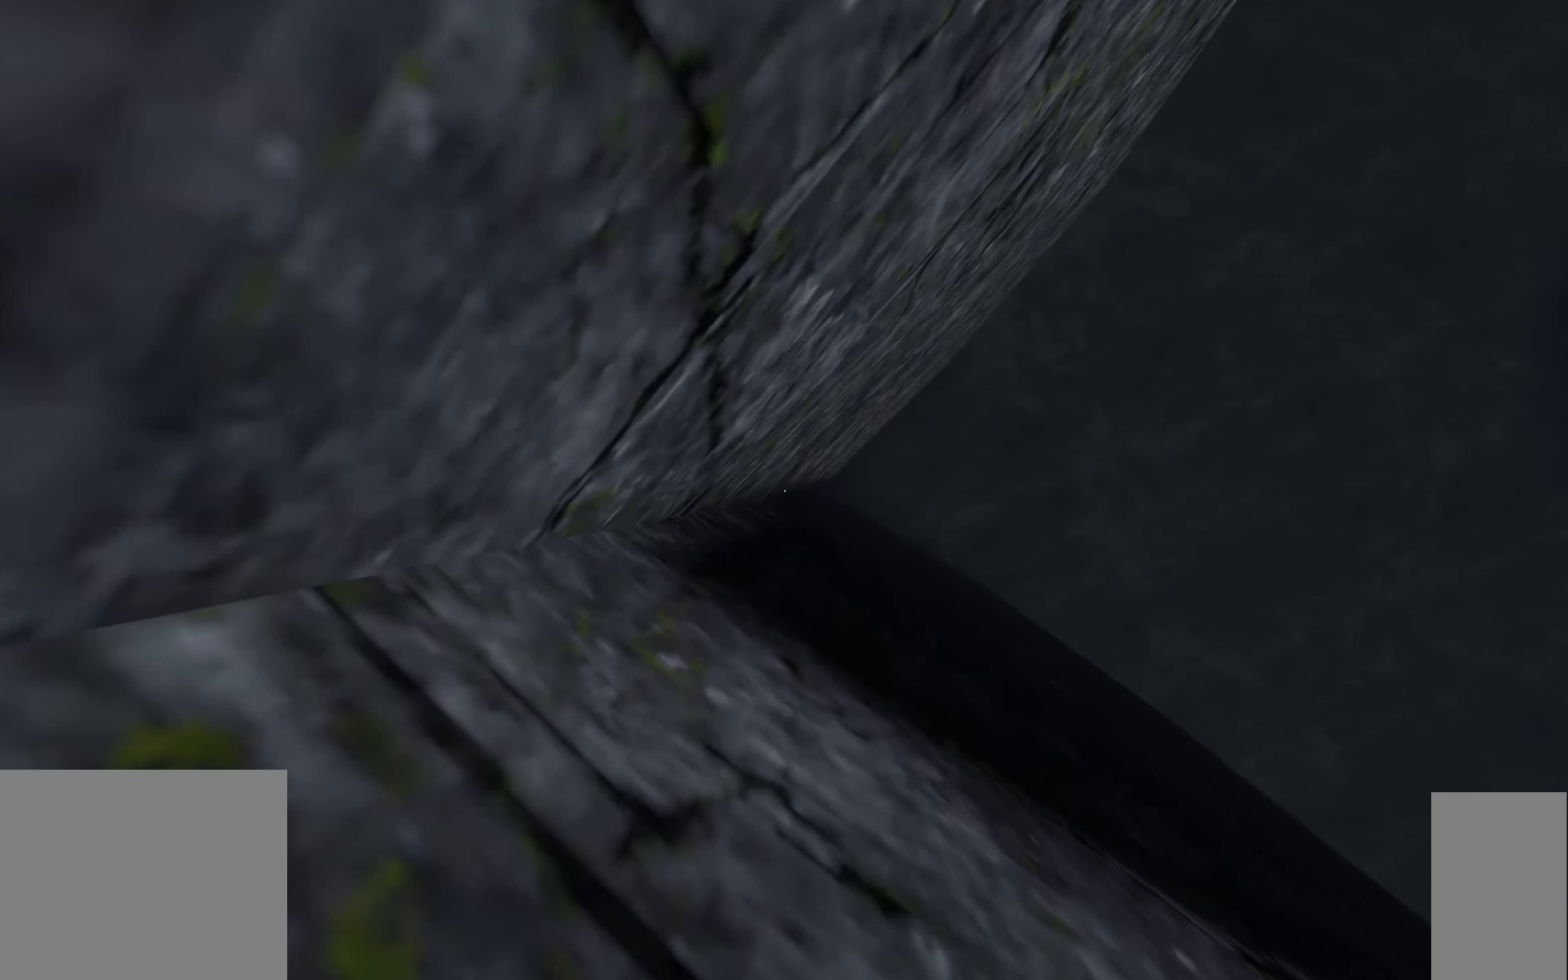
{"keys": [], "mouse": [], "events": []}
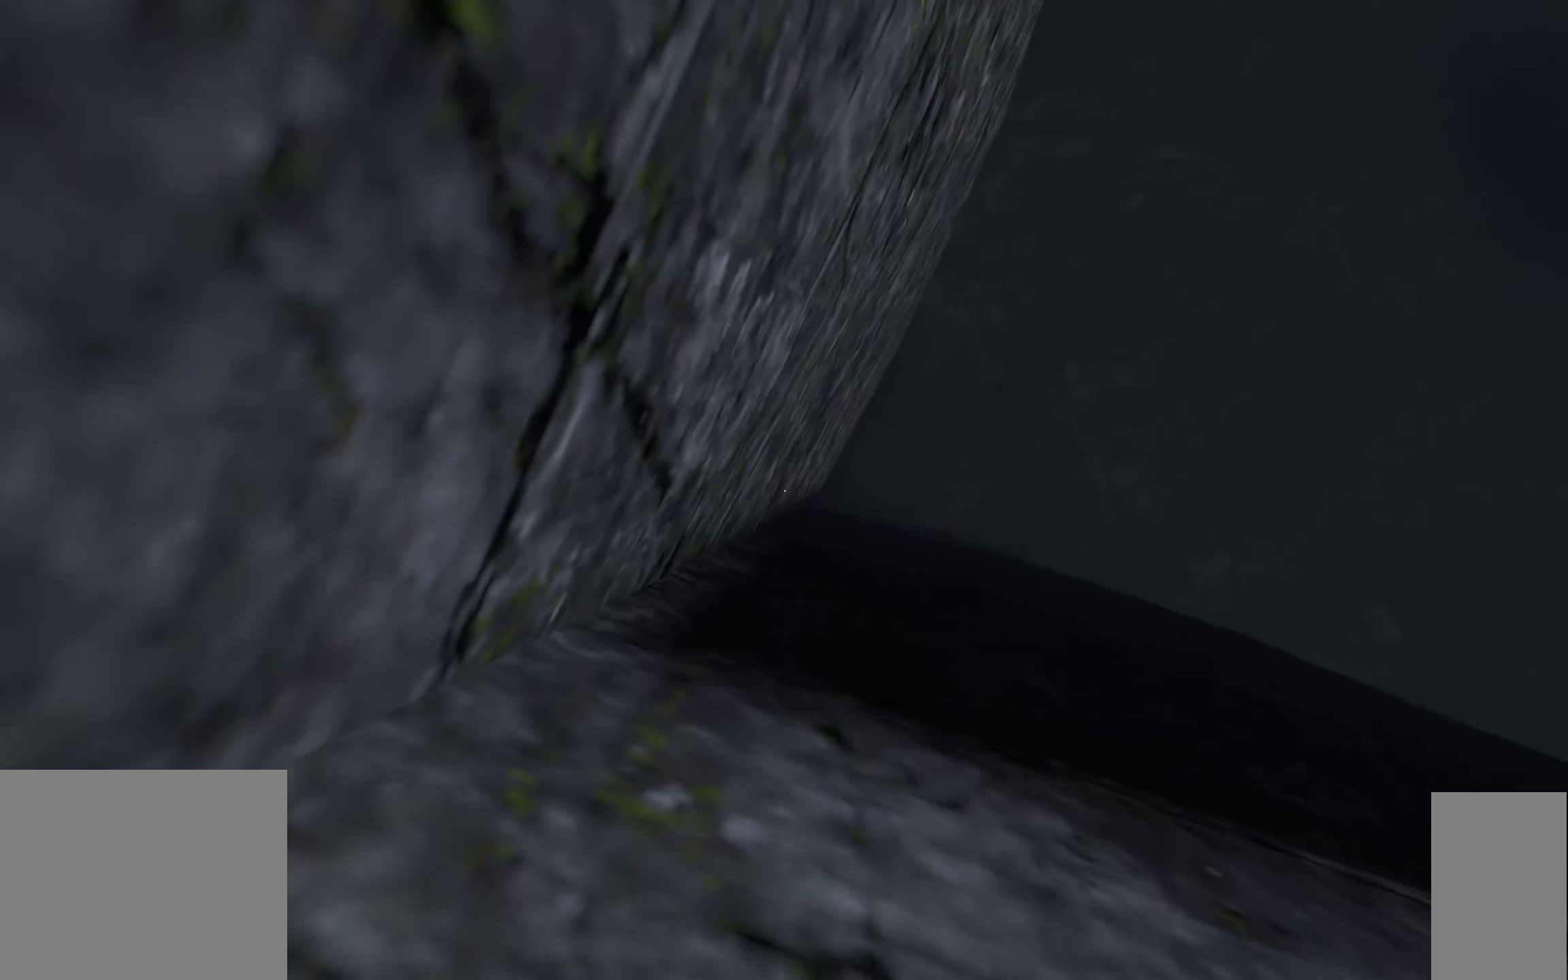
{"keys": [], "mouse": [], "events": []}
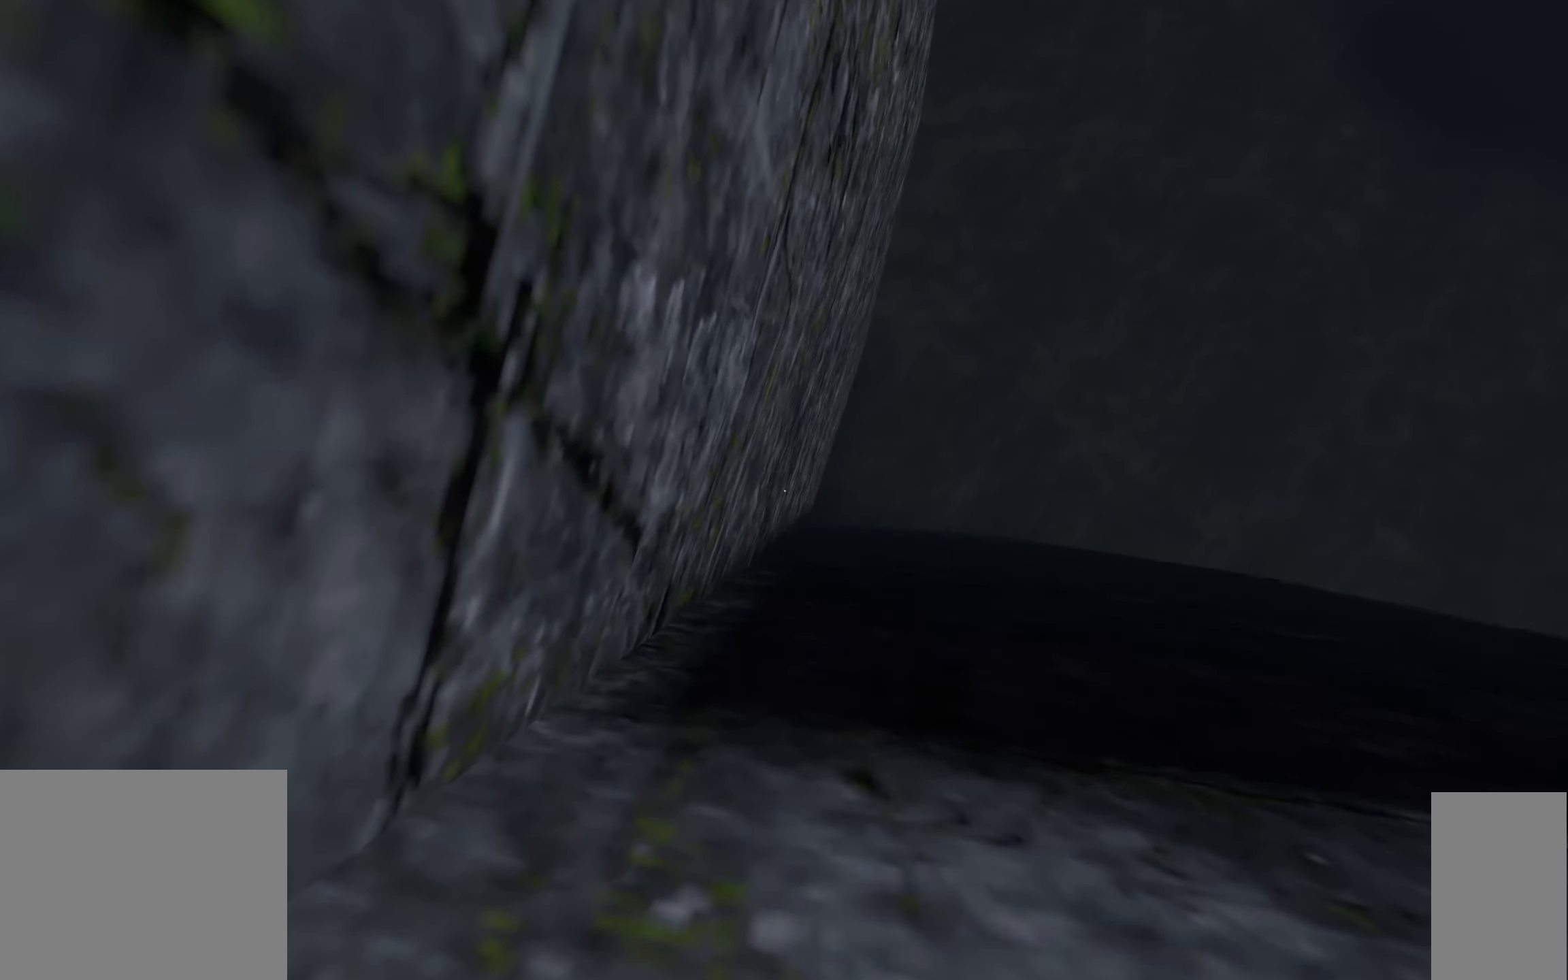
{"keys": [], "mouse": [], "events": []}
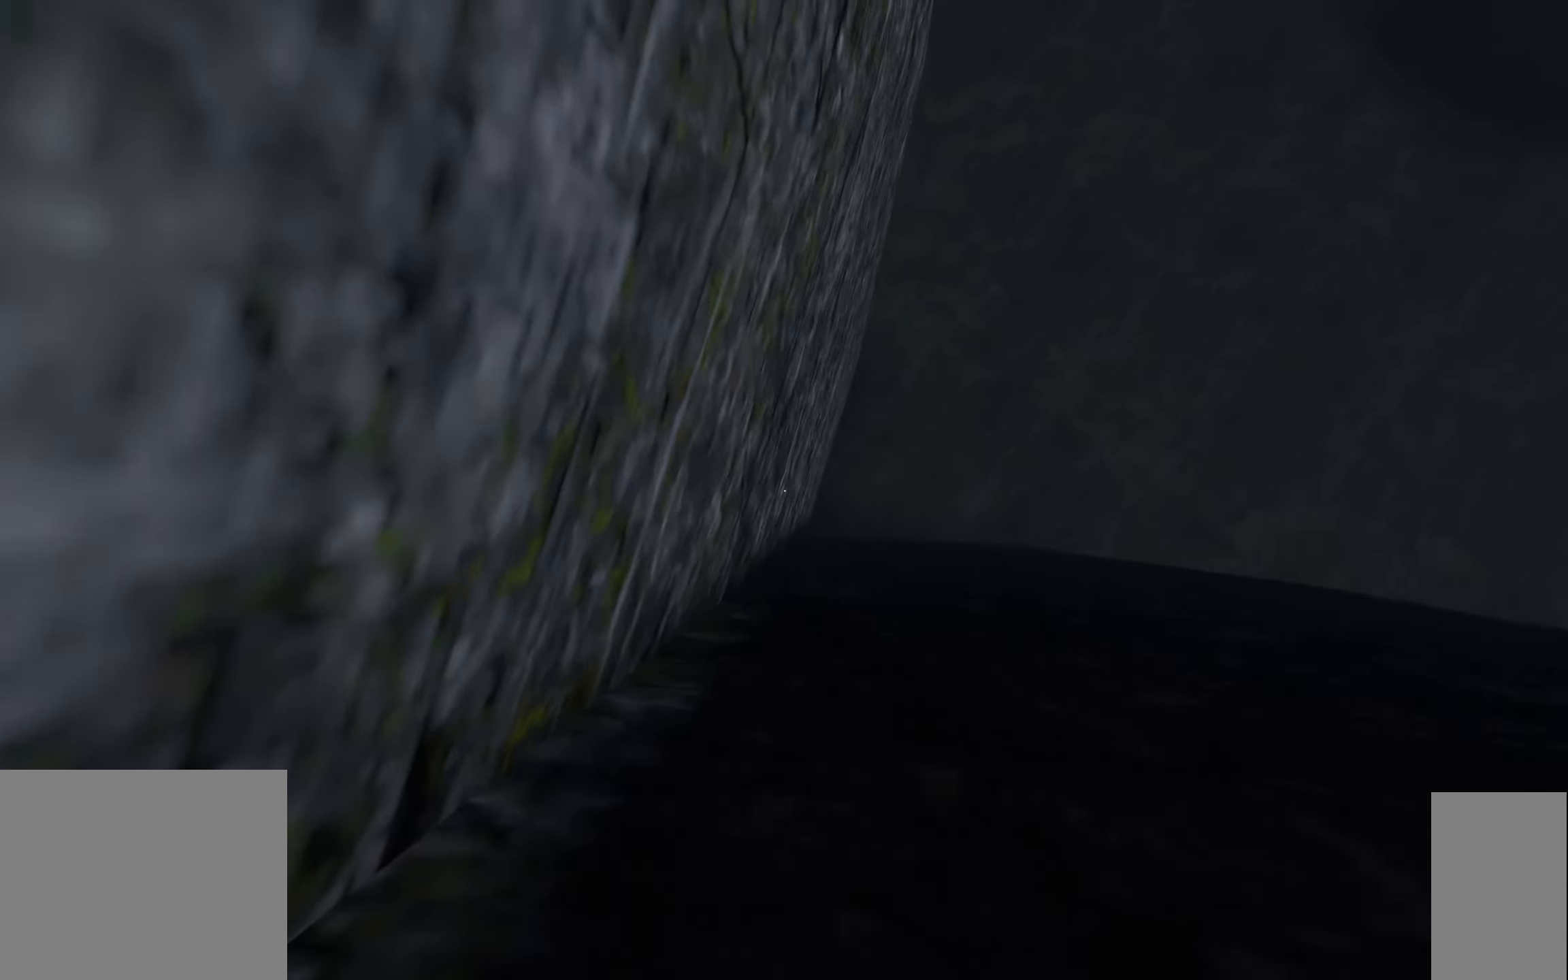
{"keys": [], "mouse": [], "events": [[166, "a", "down"], [483, "a", "up"]]}
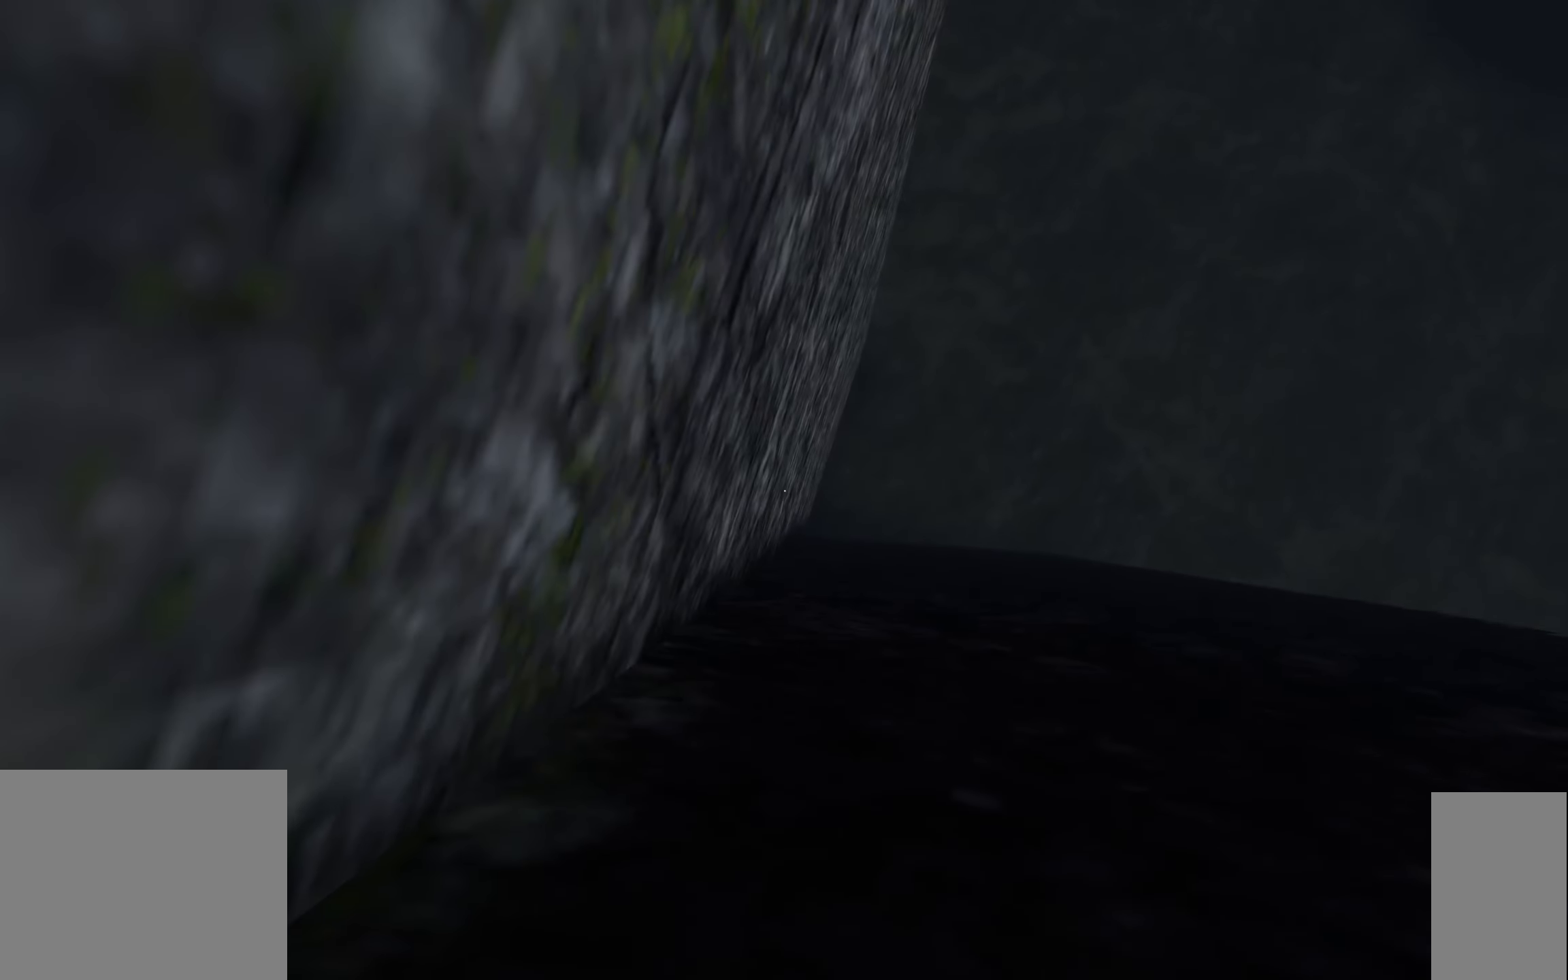
{"keys": ["a"], "mouse": [], "events": [[466, "a", "down"]]}
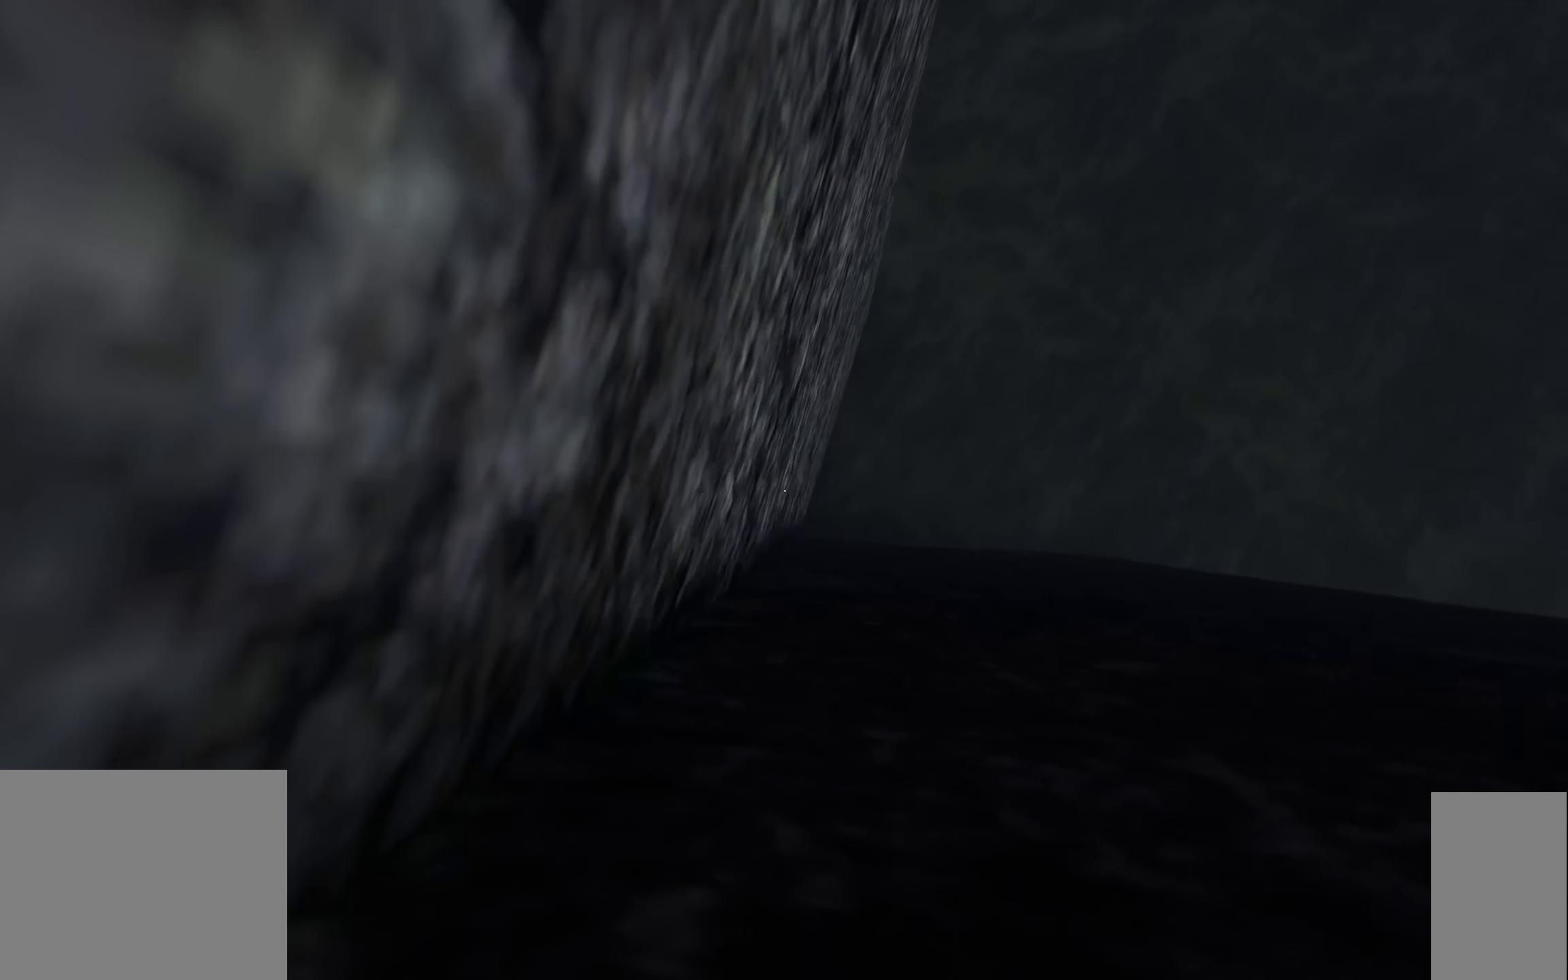
{"keys": ["a"], "mouse": [], "events": [[200, "a", "up"], [433, "a", "down"]]}
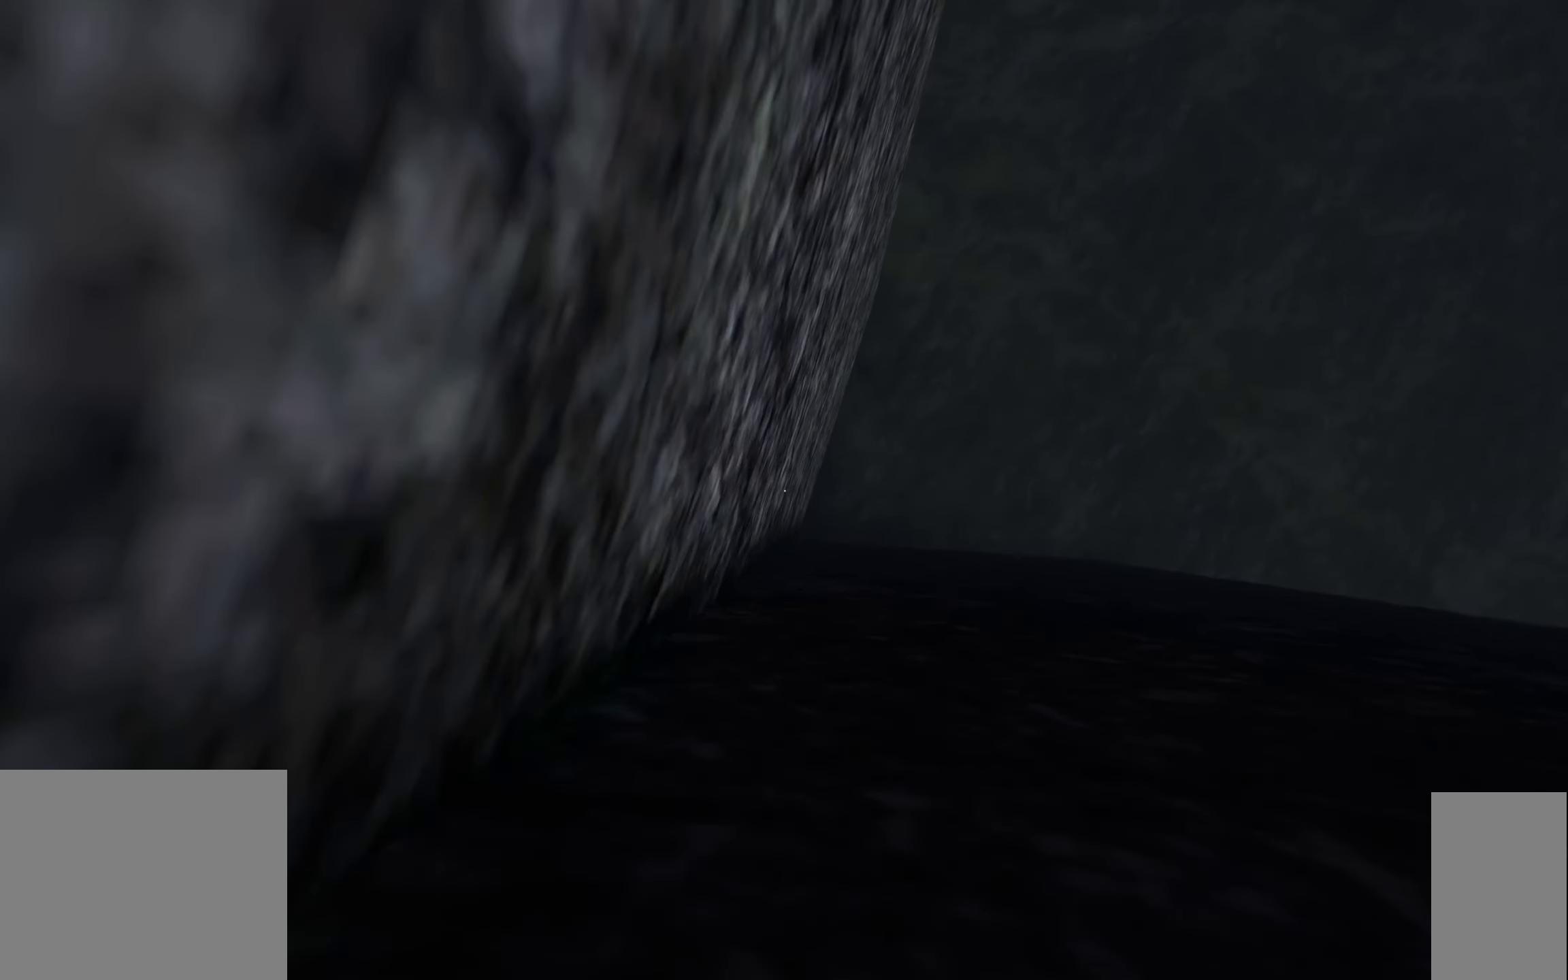
{"keys": [], "mouse": [], "events": [[233, "a", "up"]]}
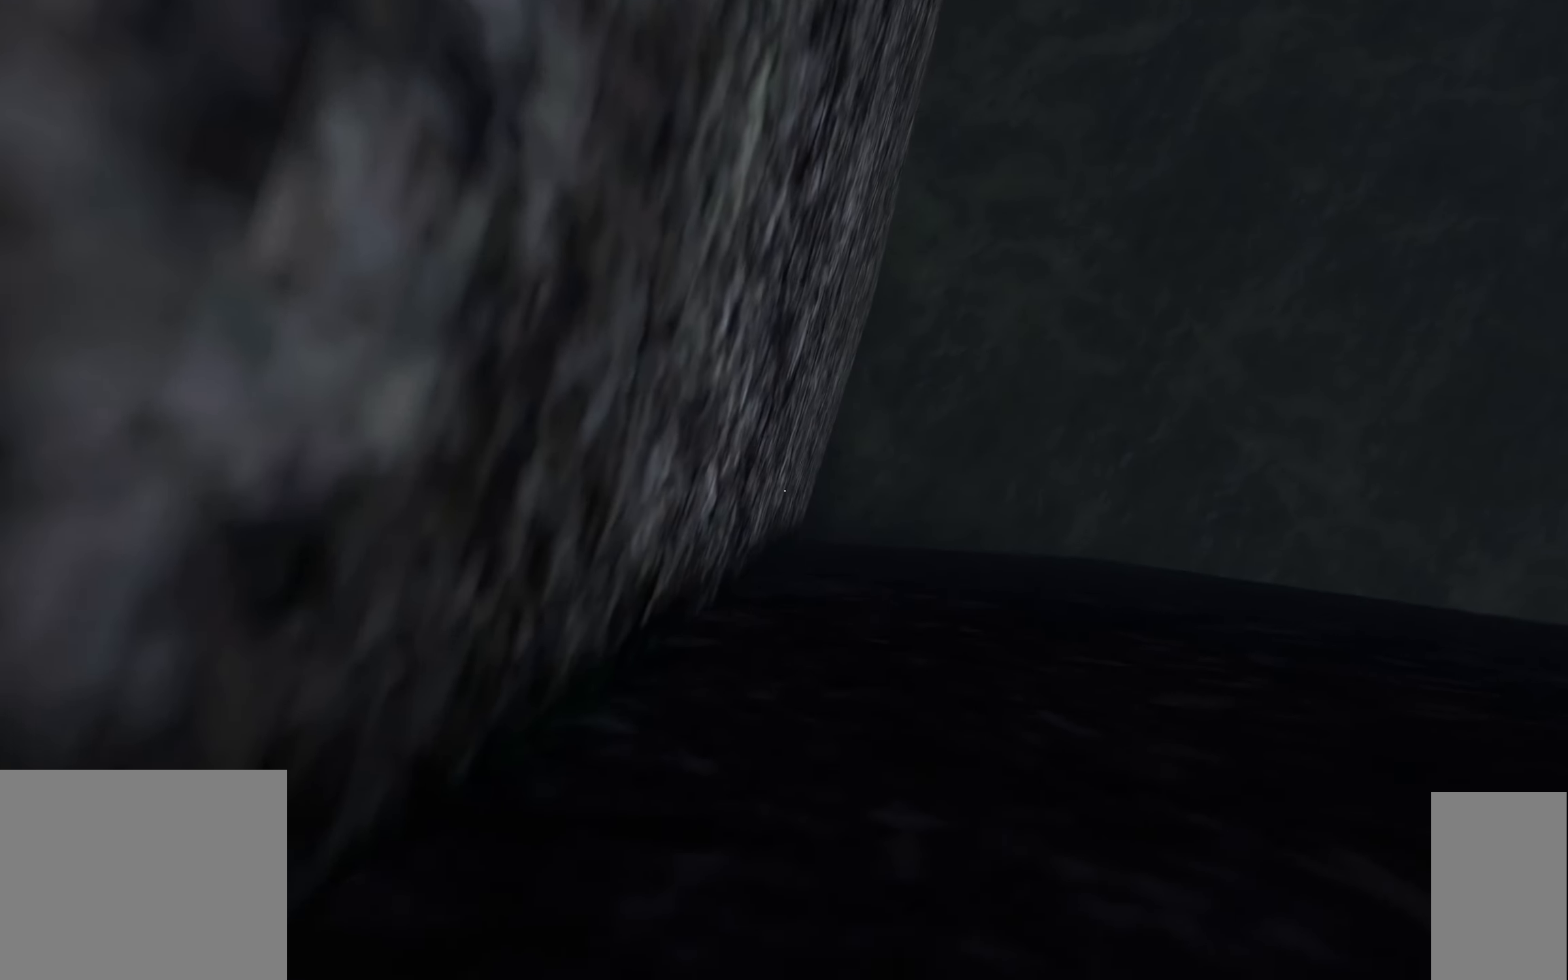
{"keys": [], "mouse": [], "events": [[150, "a", "down"], [283, "a", "up"]]}
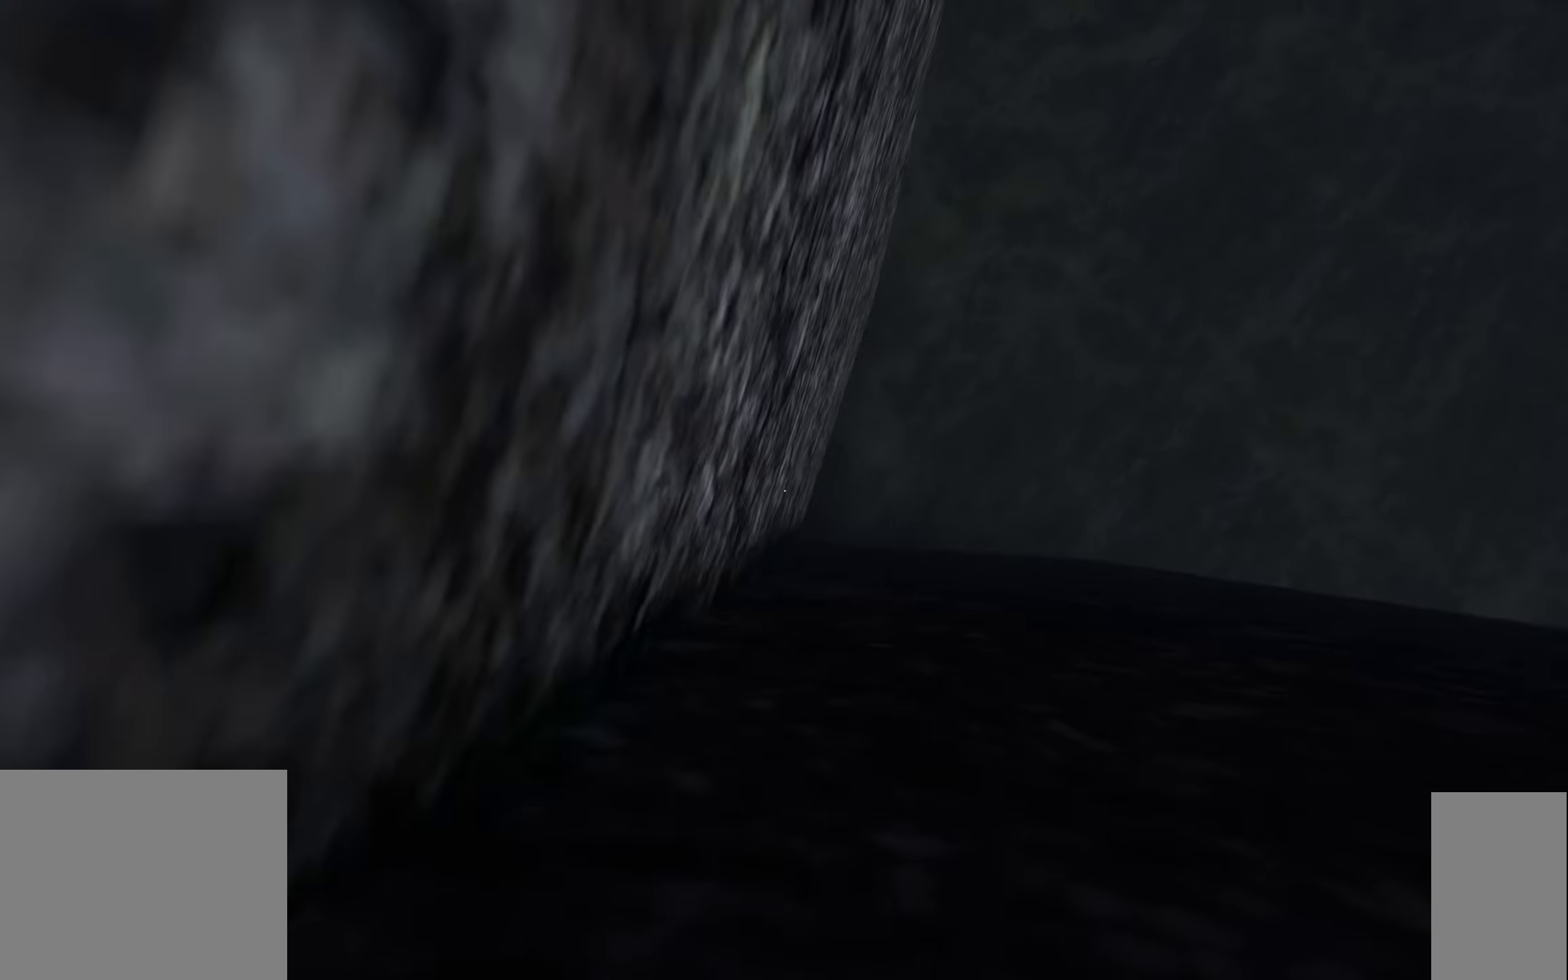
{"keys": [], "mouse": [], "events": []}
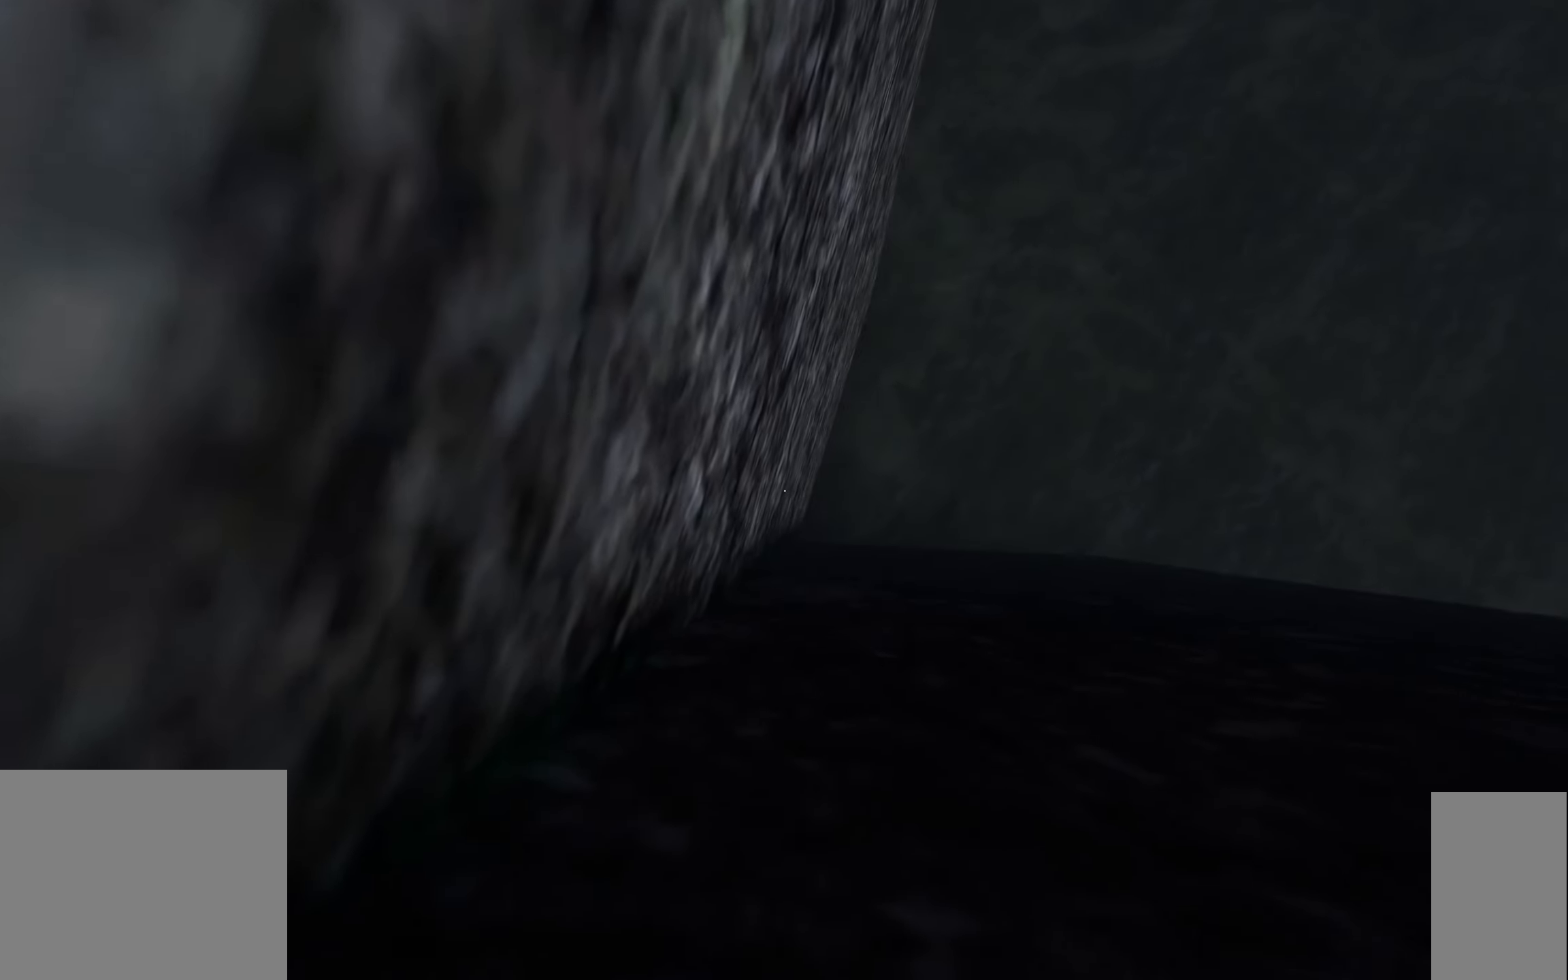
{"keys": [], "mouse": [], "events": []}
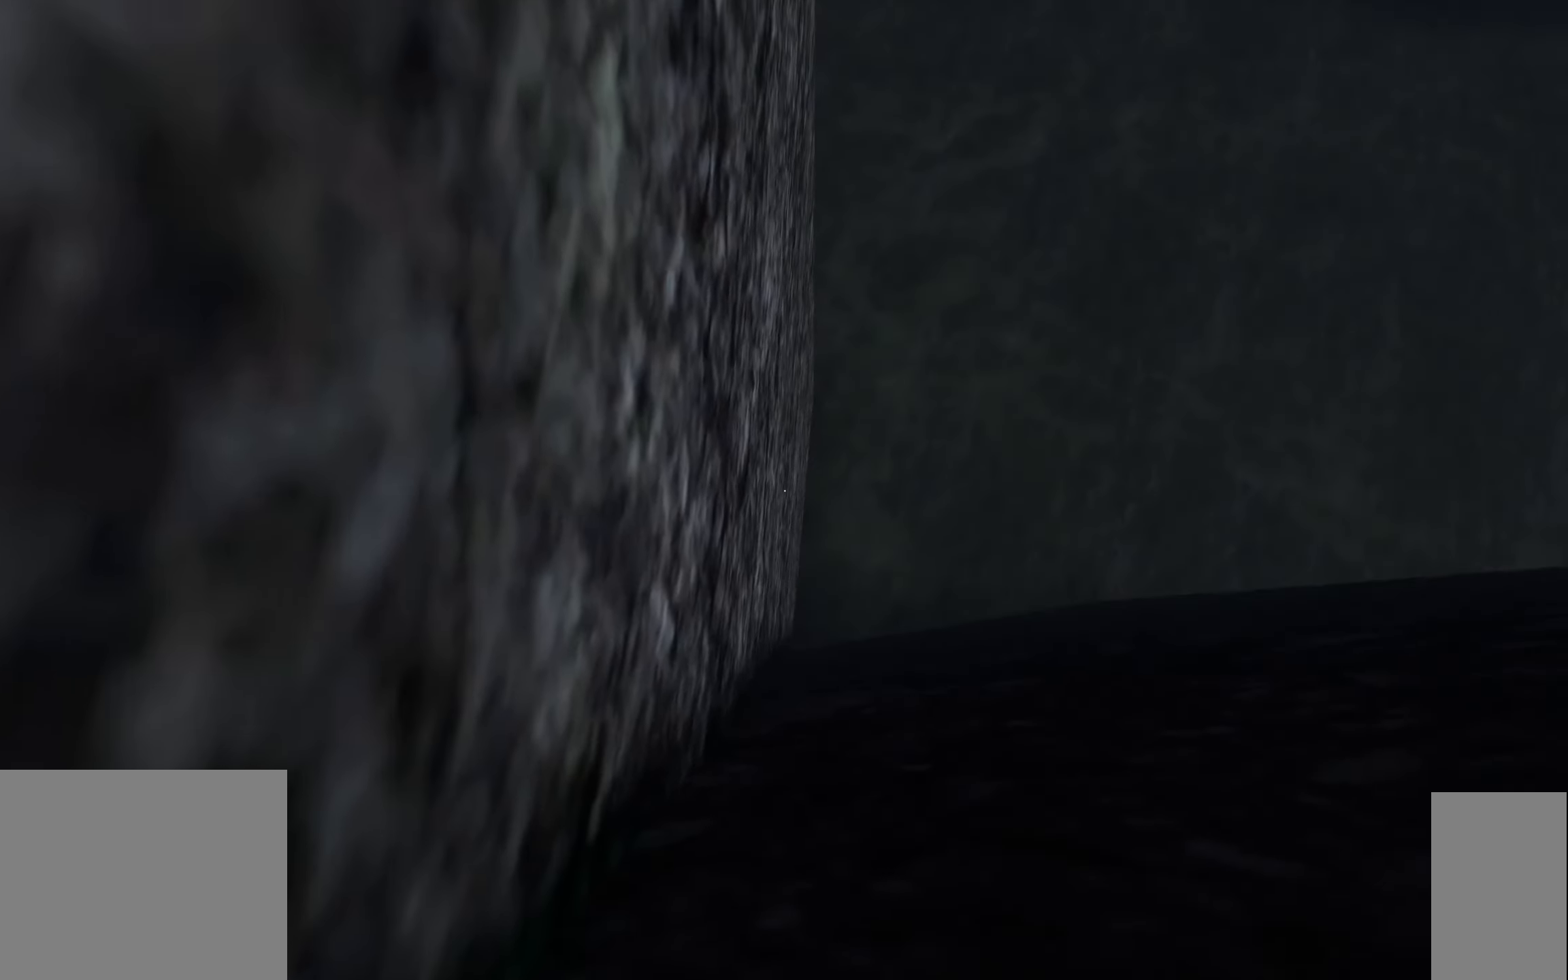
{"keys": [], "mouse": [], "events": []}
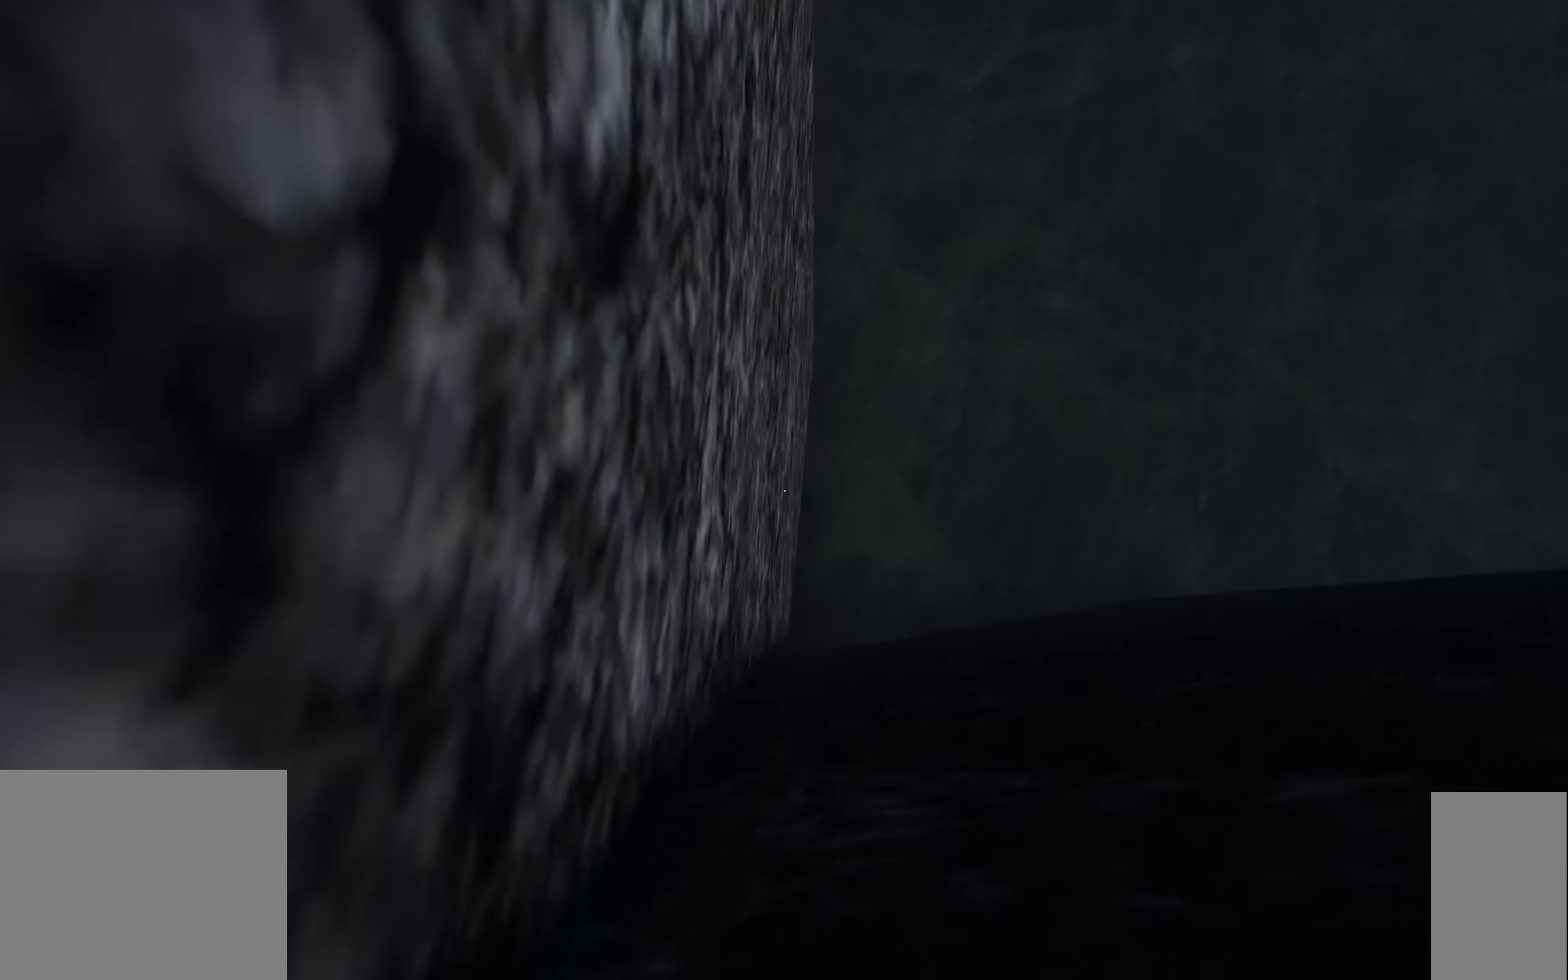
{"keys": ["a"], "mouse": [], "events": [[350, "a", "down"]]}
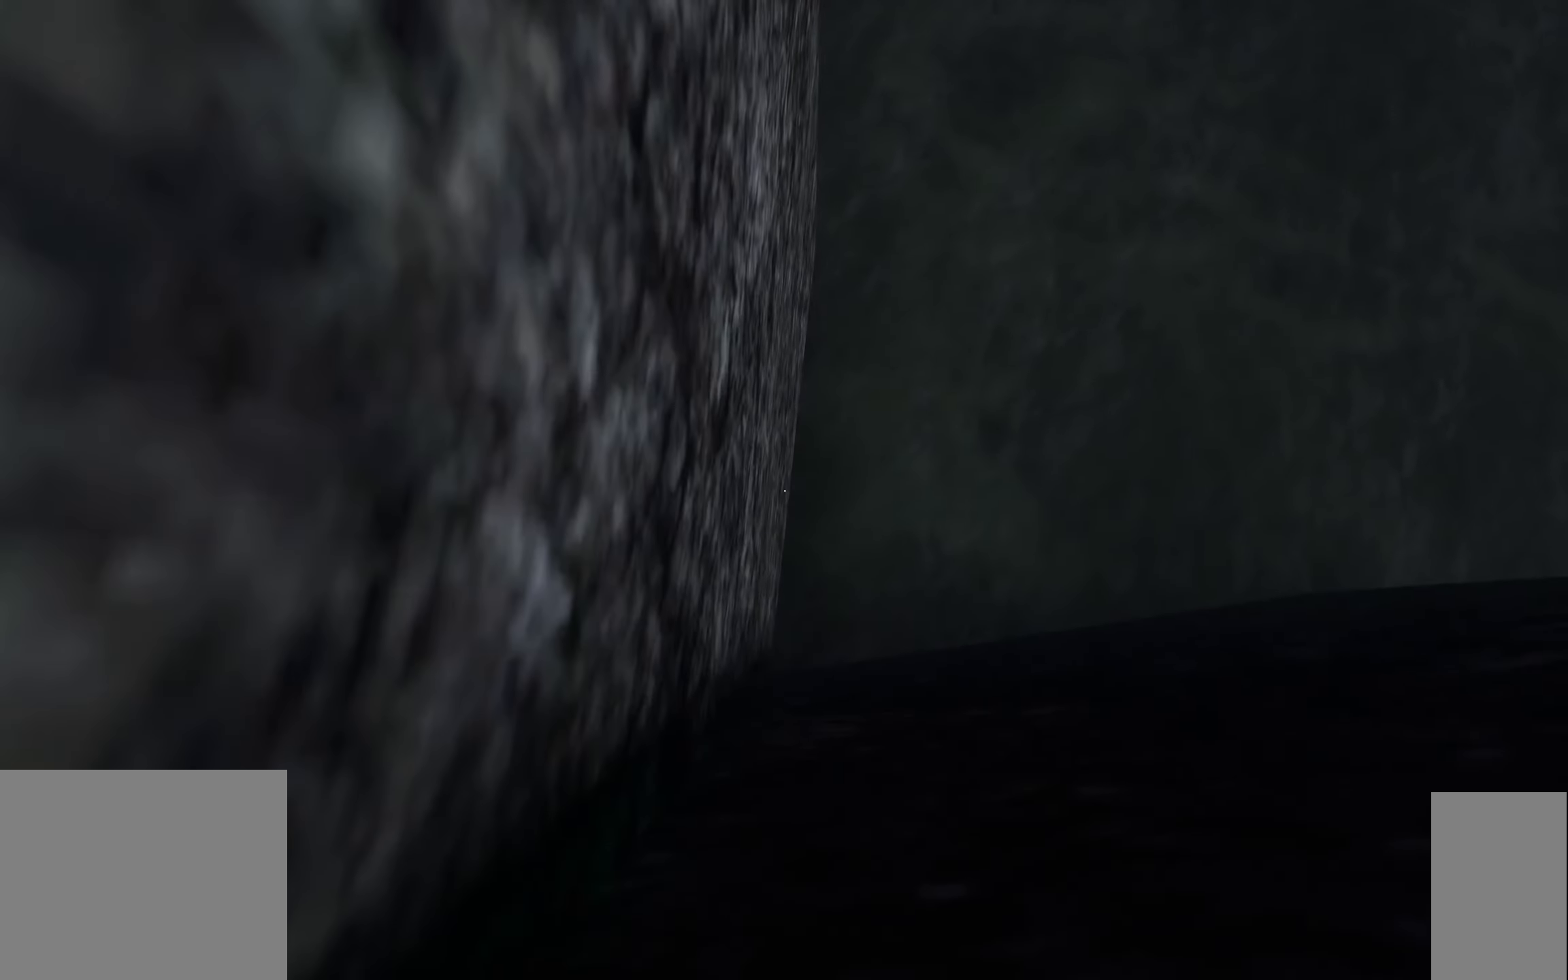
{"keys": [], "mouse": [], "events": [[217, "a", "up"]]}
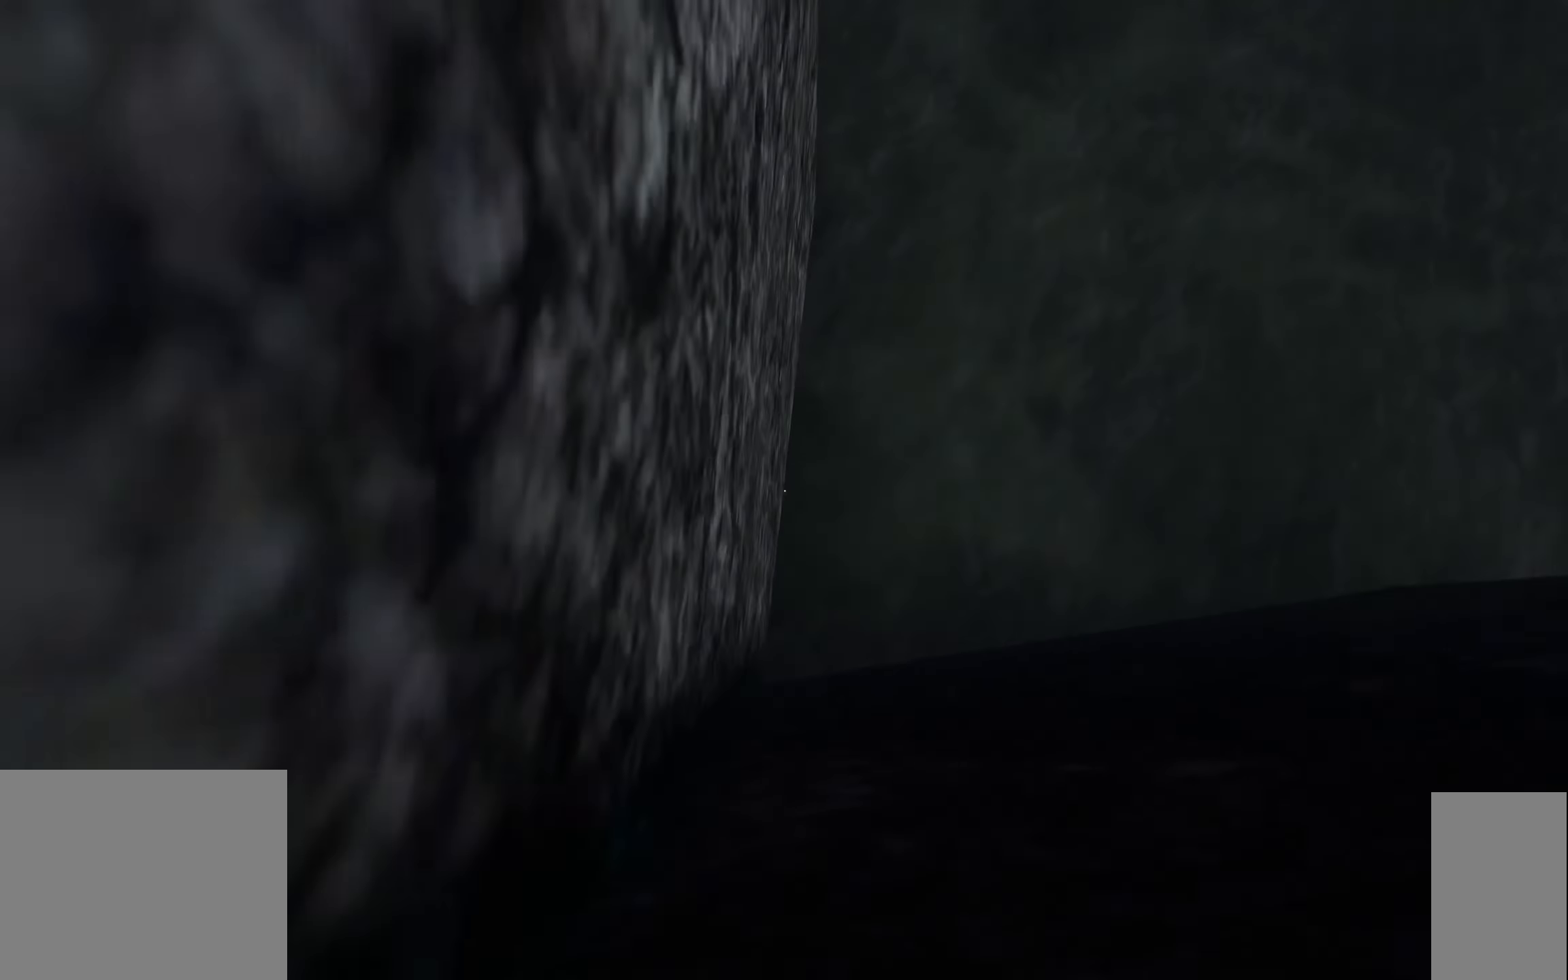
{"keys": ["a"], "mouse": [], "events": [[133, "a", "down"]]}
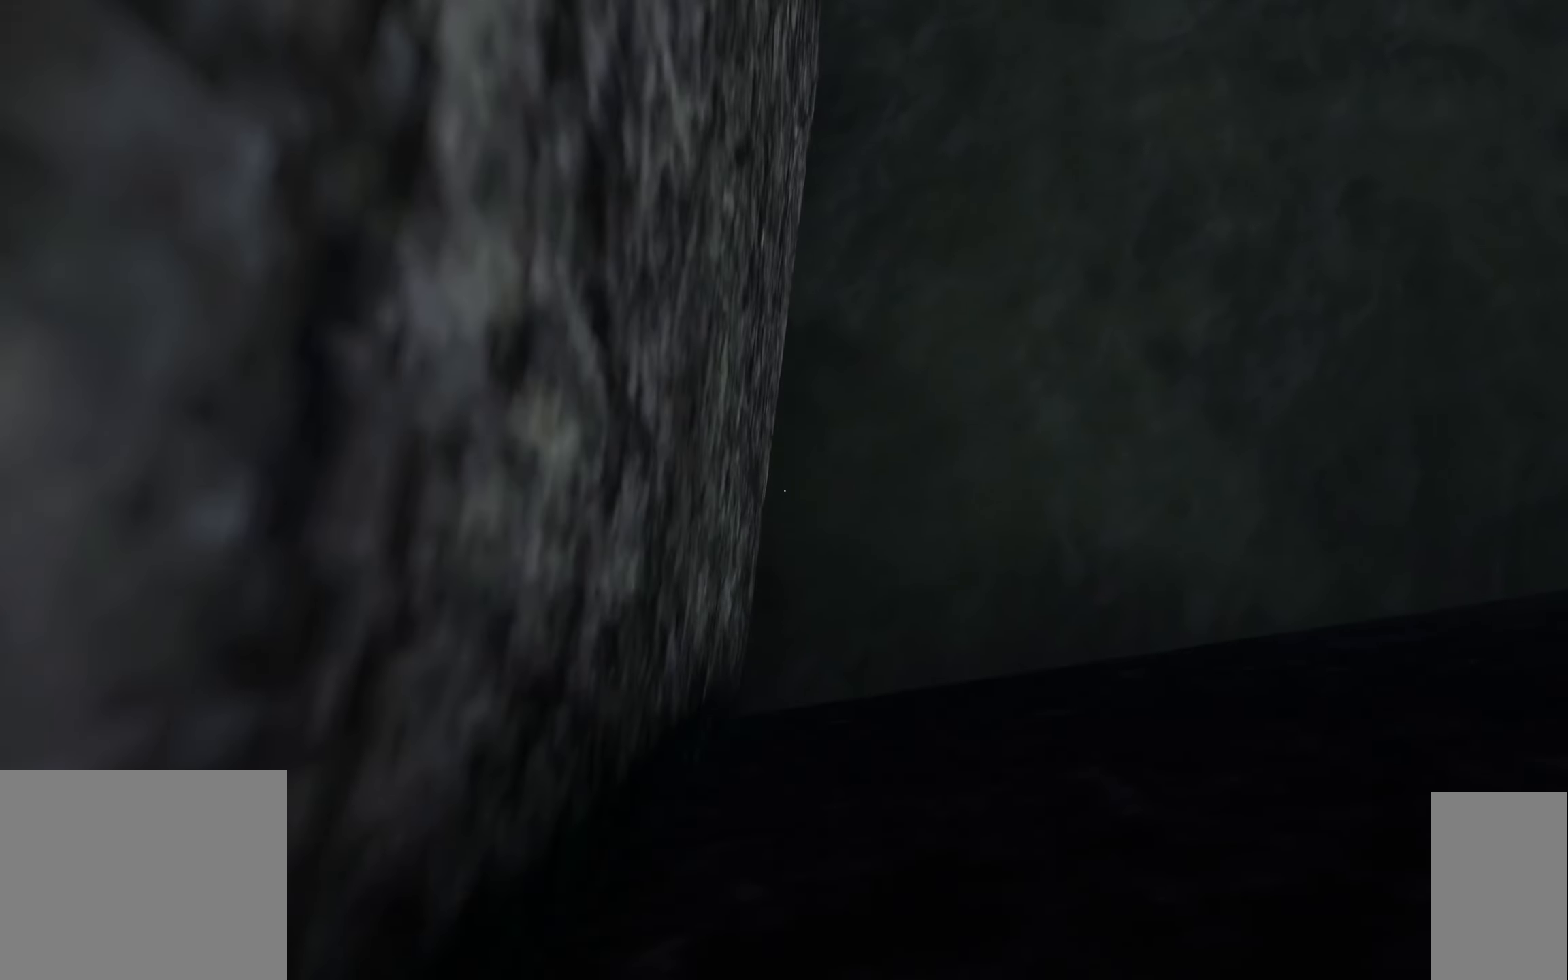
{"keys": ["a"], "mouse": [], "events": [[333, "a", "up"], [500, "a", "down"]]}
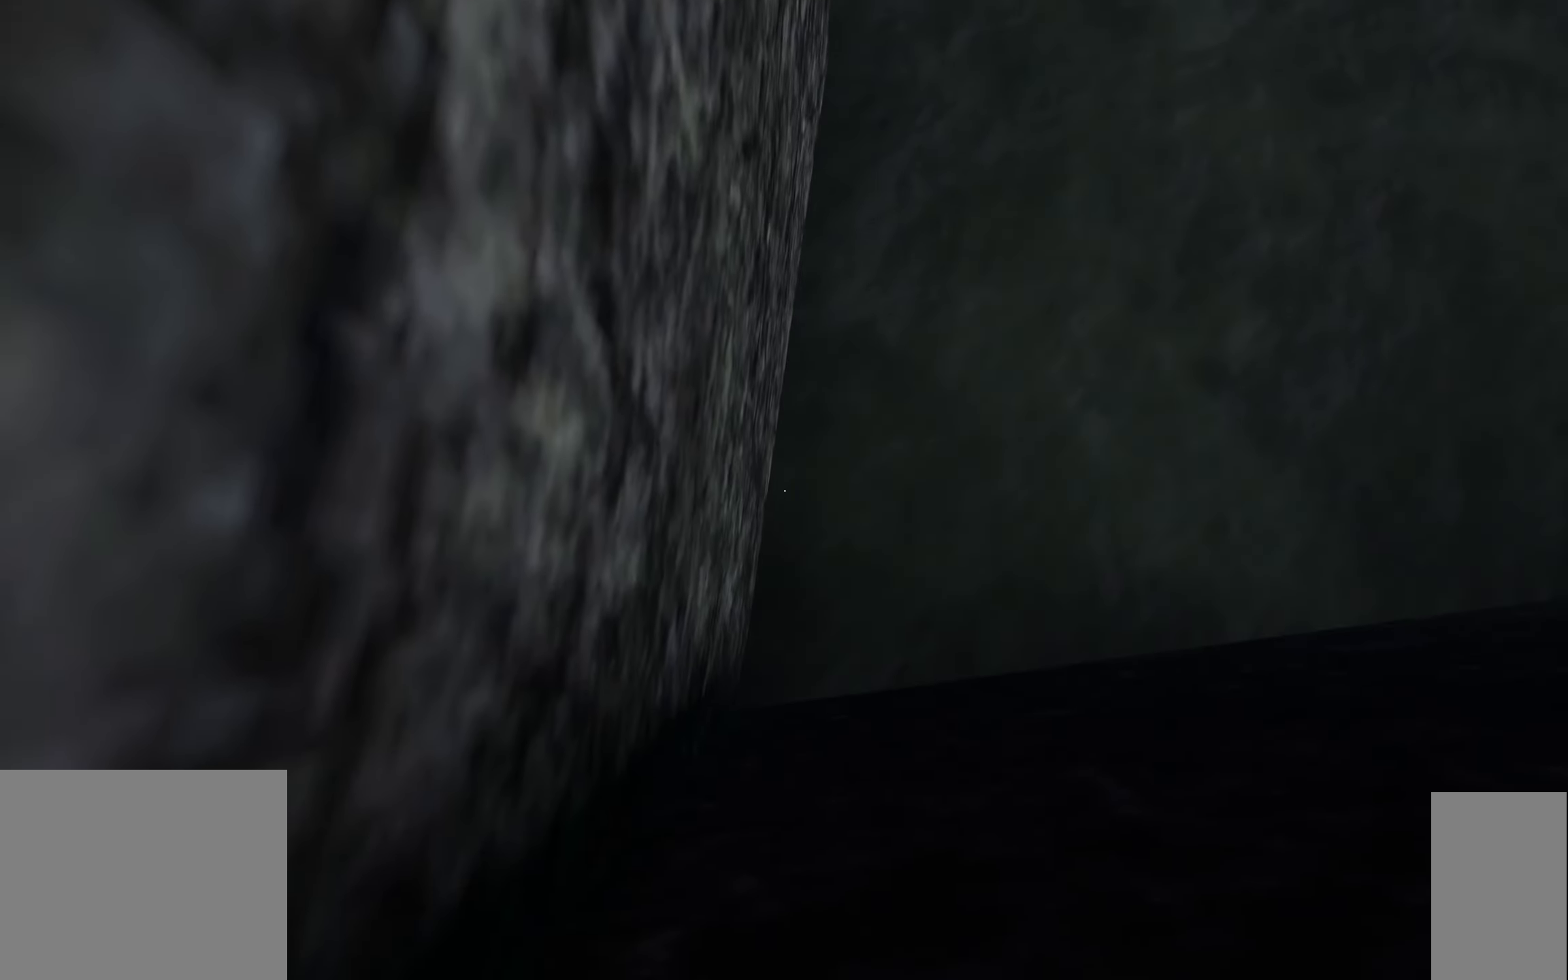
{"keys": [], "mouse": [], "events": [[233, "a", "up"]]}